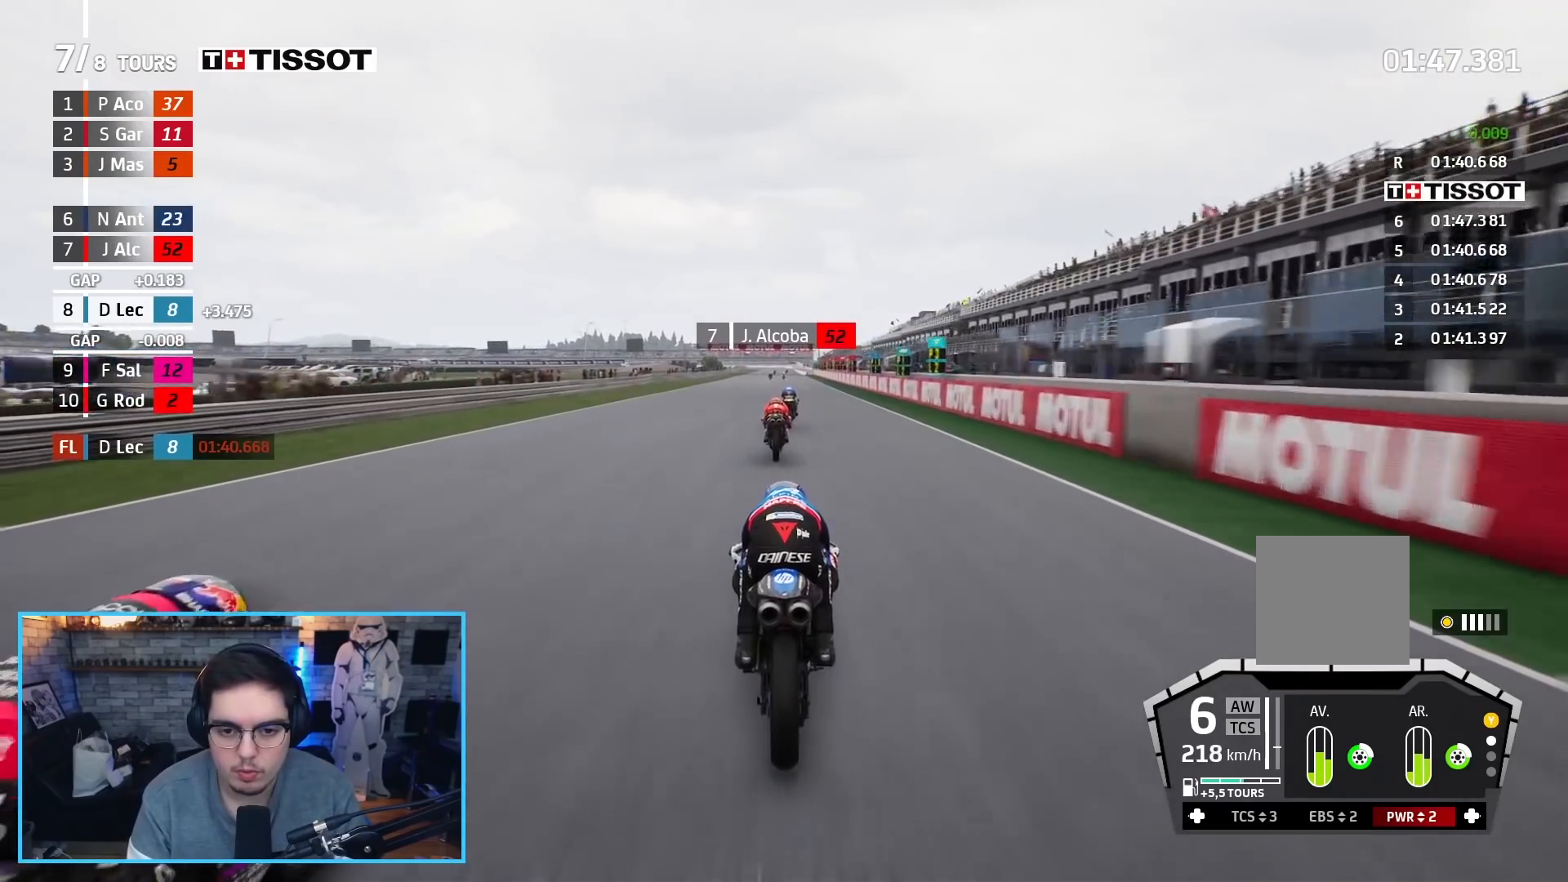
Gameplay with a controller (Xbox layout); each line is a JSON object with the inputs held at the frame after it. "events" lists button and stick changes between this image and that frame as [ms after this image, input, new state], when the widget could be followed in between.
{"buttons": ["R2"], "left_stick": "center", "right_stick": "center", "events": []}
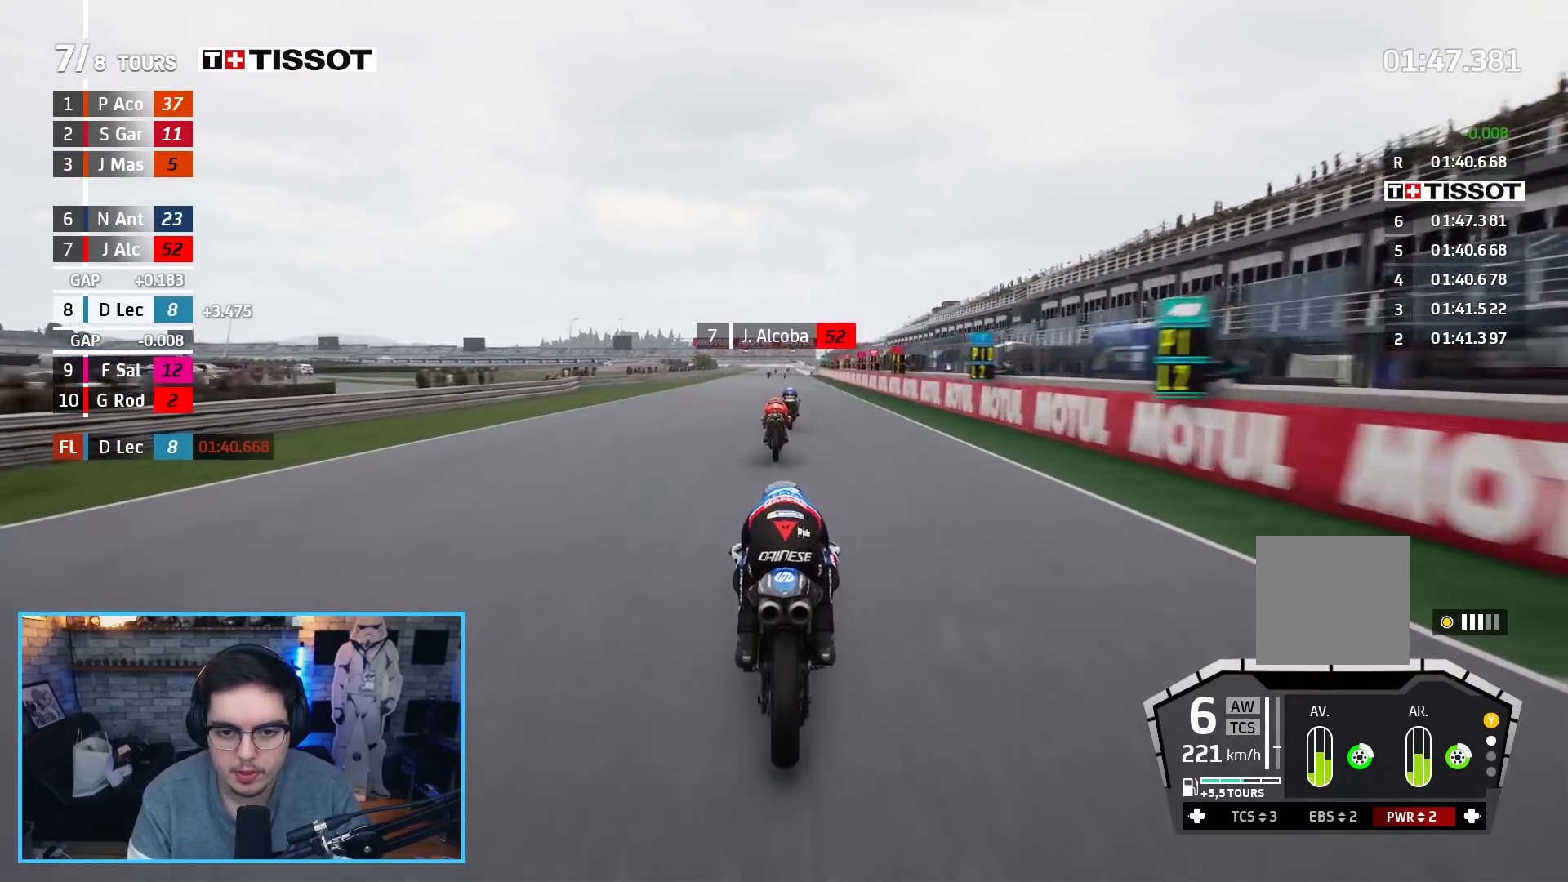
{"buttons": ["R2"], "left_stick": "center", "right_stick": "center", "events": []}
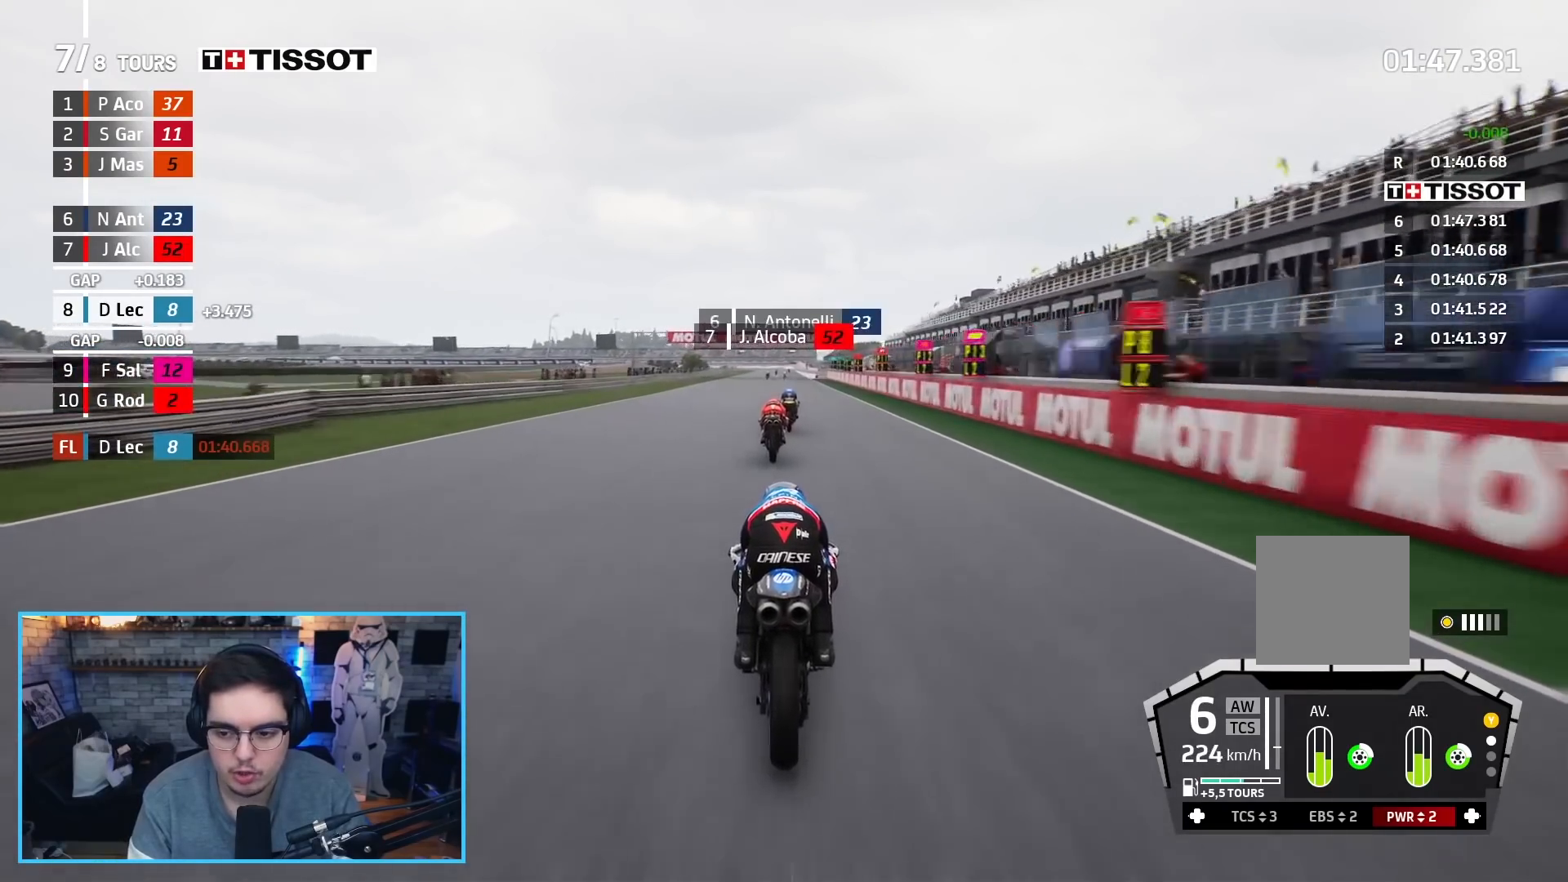
{"buttons": ["R2"], "left_stick": "center", "right_stick": "center", "events": []}
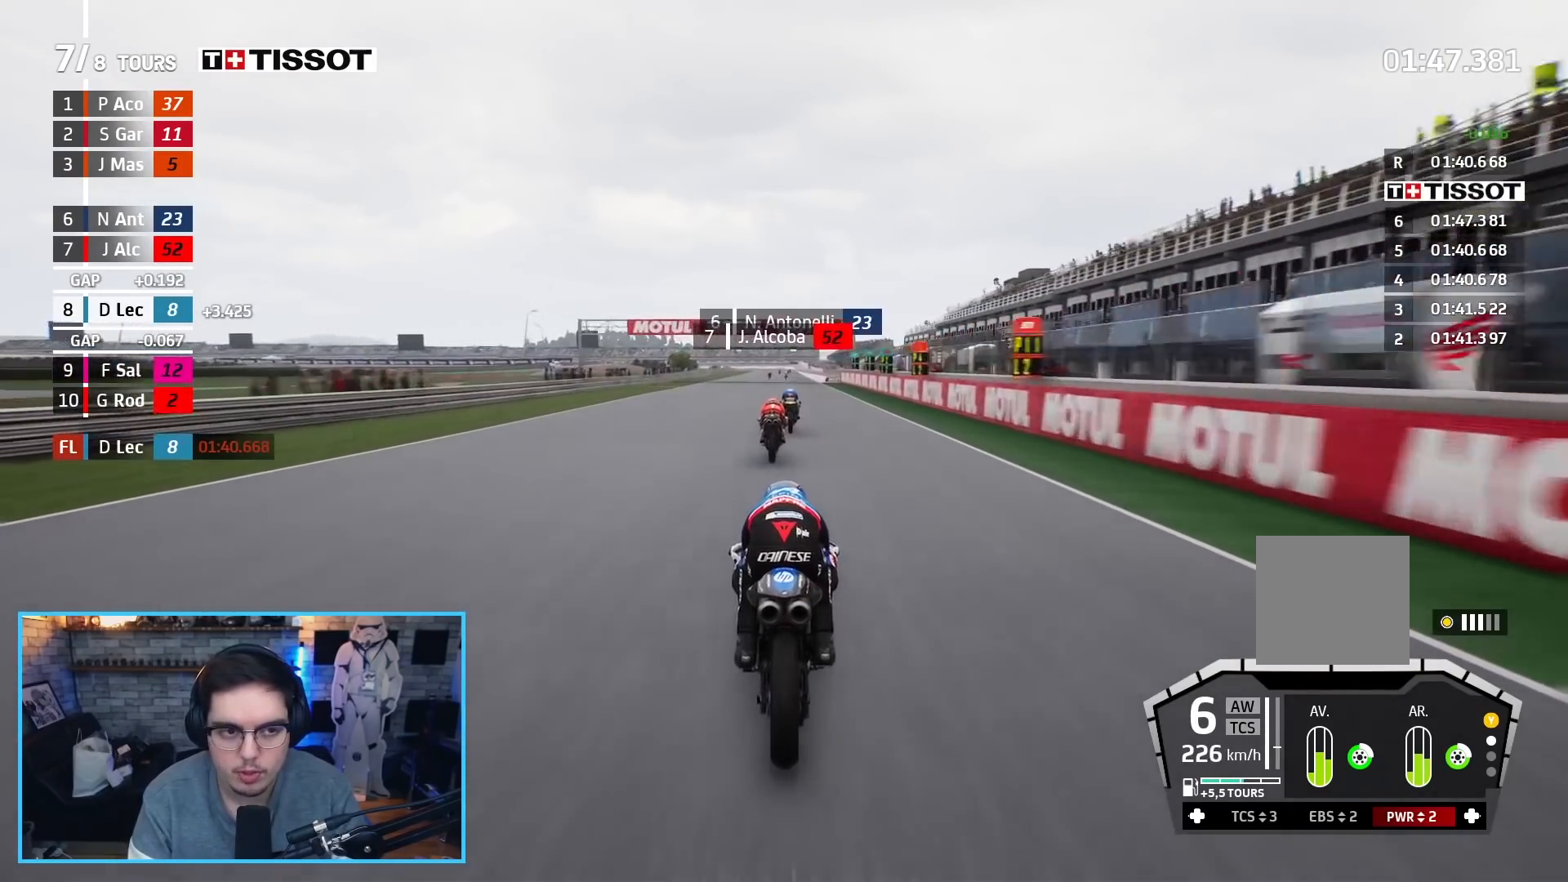
{"buttons": ["R2"], "left_stick": "center", "right_stick": "center", "events": [[200, "left_stick", "up"], [267, "left_stick", "center"]]}
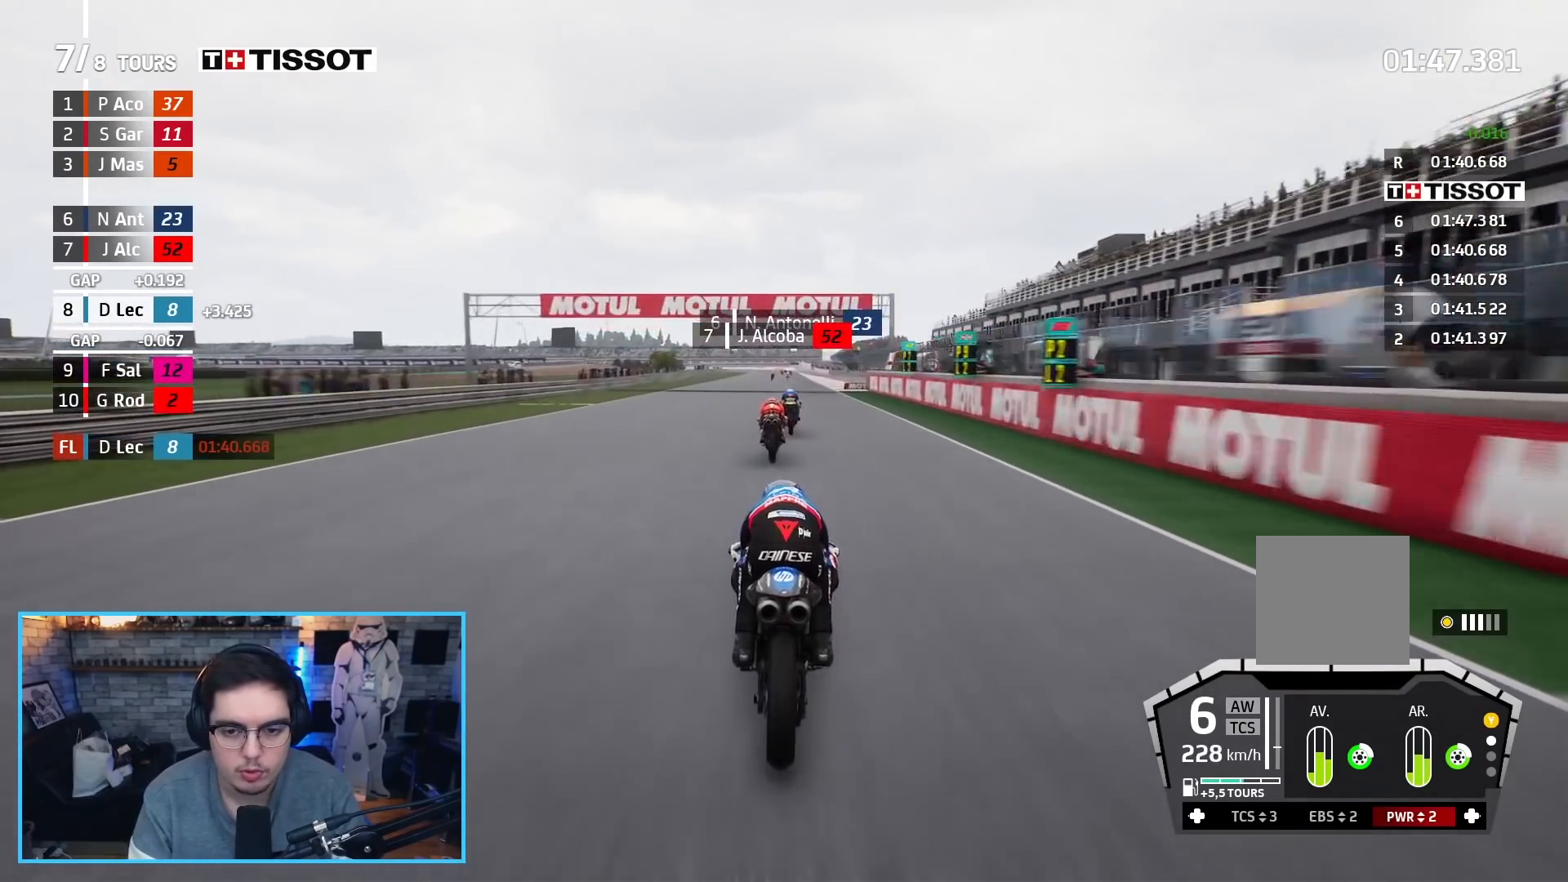
{"buttons": ["R2"], "left_stick": "up-right", "right_stick": "center", "events": [[117, "left_stick", "up-right"], [183, "left_stick", "center"], [333, "left_stick", "up-right"]]}
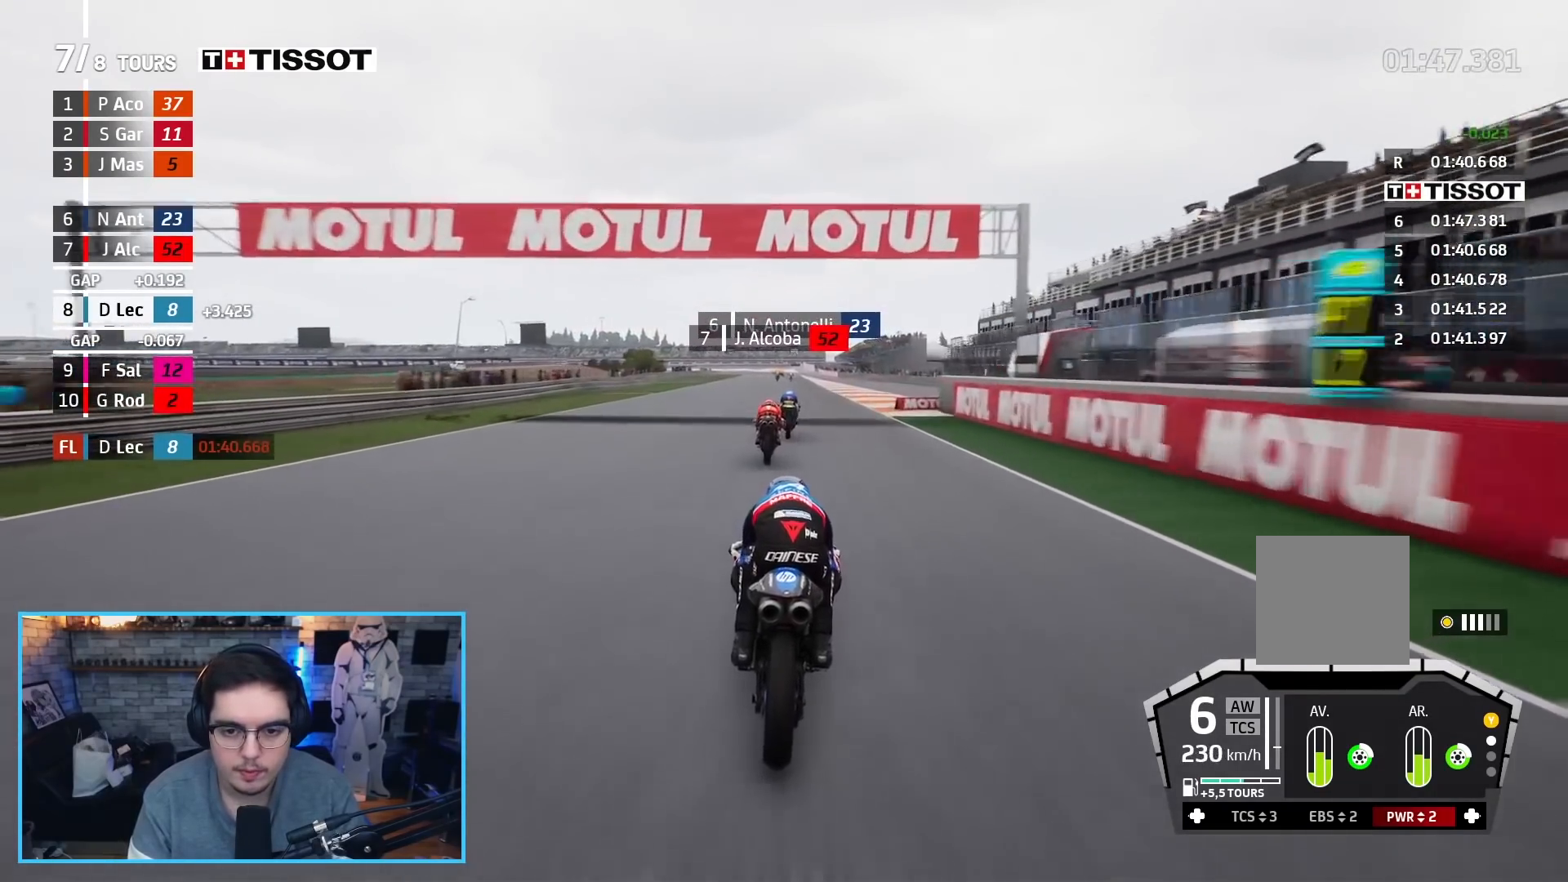
{"buttons": ["R2"], "left_stick": "up", "right_stick": "center", "events": [[100, "left_stick", "center"], [233, "left_stick", "up-right"], [400, "left_stick", "up"]]}
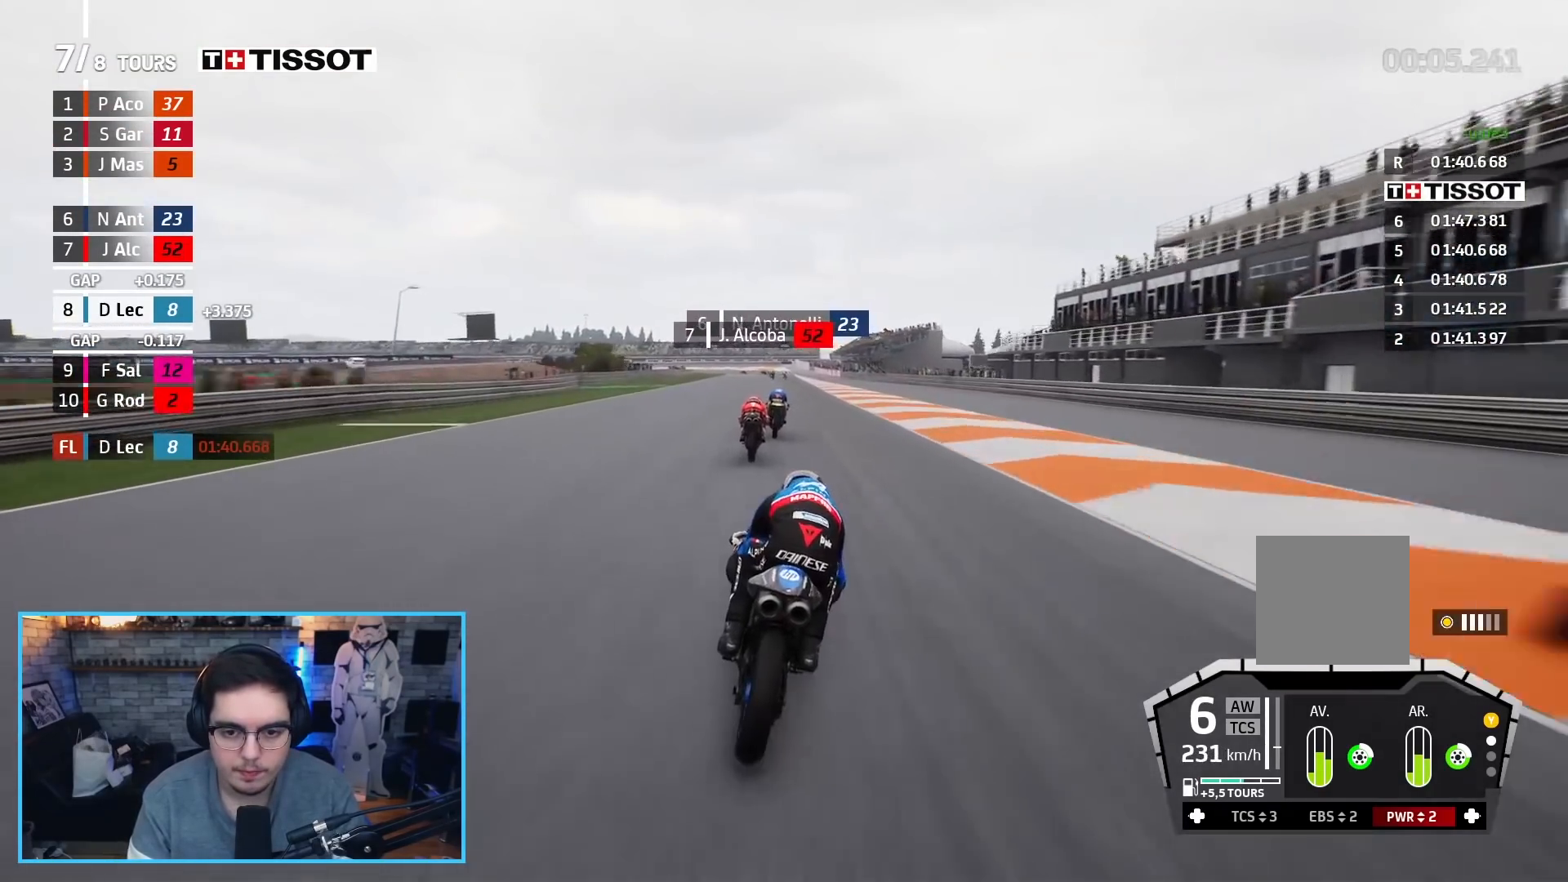
{"buttons": ["R2"], "left_stick": "up", "right_stick": "center", "events": []}
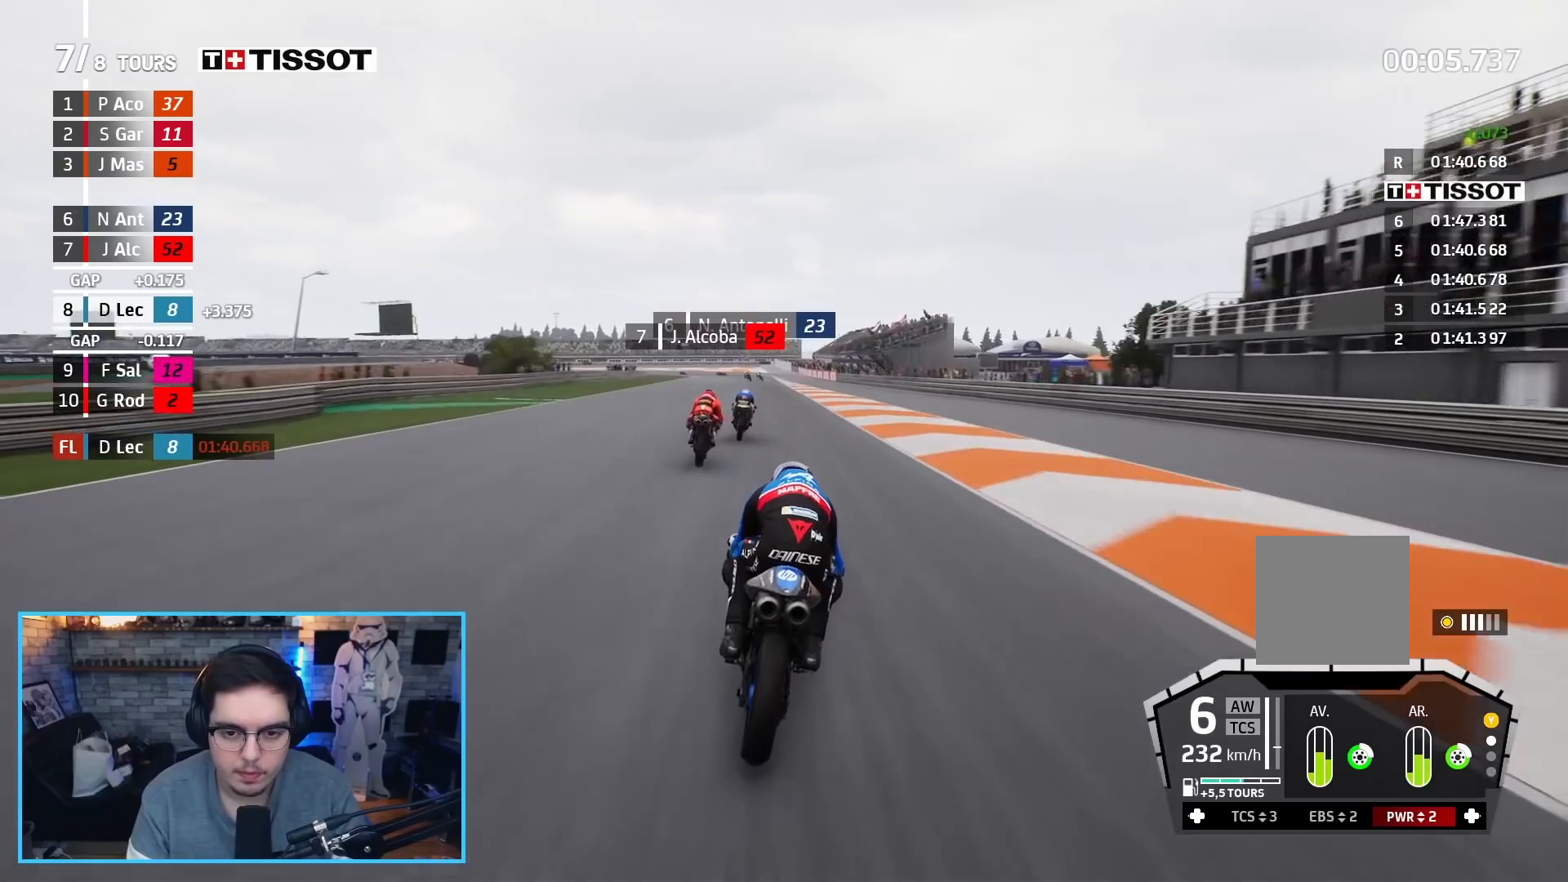
{"buttons": ["A", "X", "L2", "L3"], "left_stick": "up-left", "right_stick": "center", "events": [[383, "left_stick", "up-left"], [400, "L2", "down"], [400, "X", "down"], [417, "A", "down"], [417, "L3", "down"], [483, "R2", "up"]]}
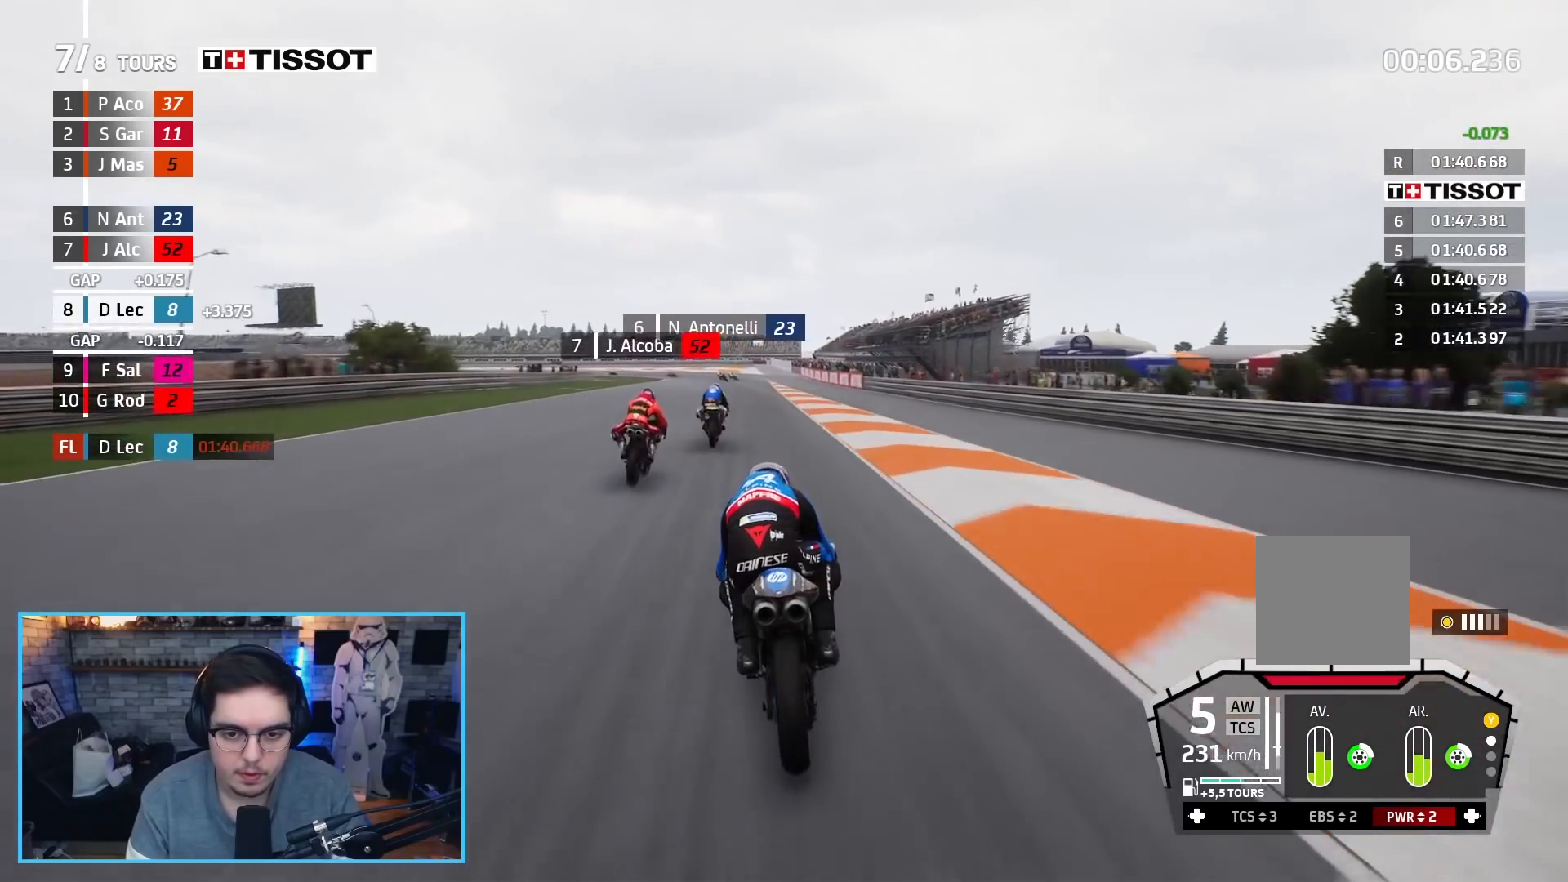
{"buttons": ["A", "X", "L2", "L3"], "left_stick": "up-left", "right_stick": "center", "events": [[17, "X", "up"], [67, "A", "up"], [467, "A", "down"], [483, "X", "down"]]}
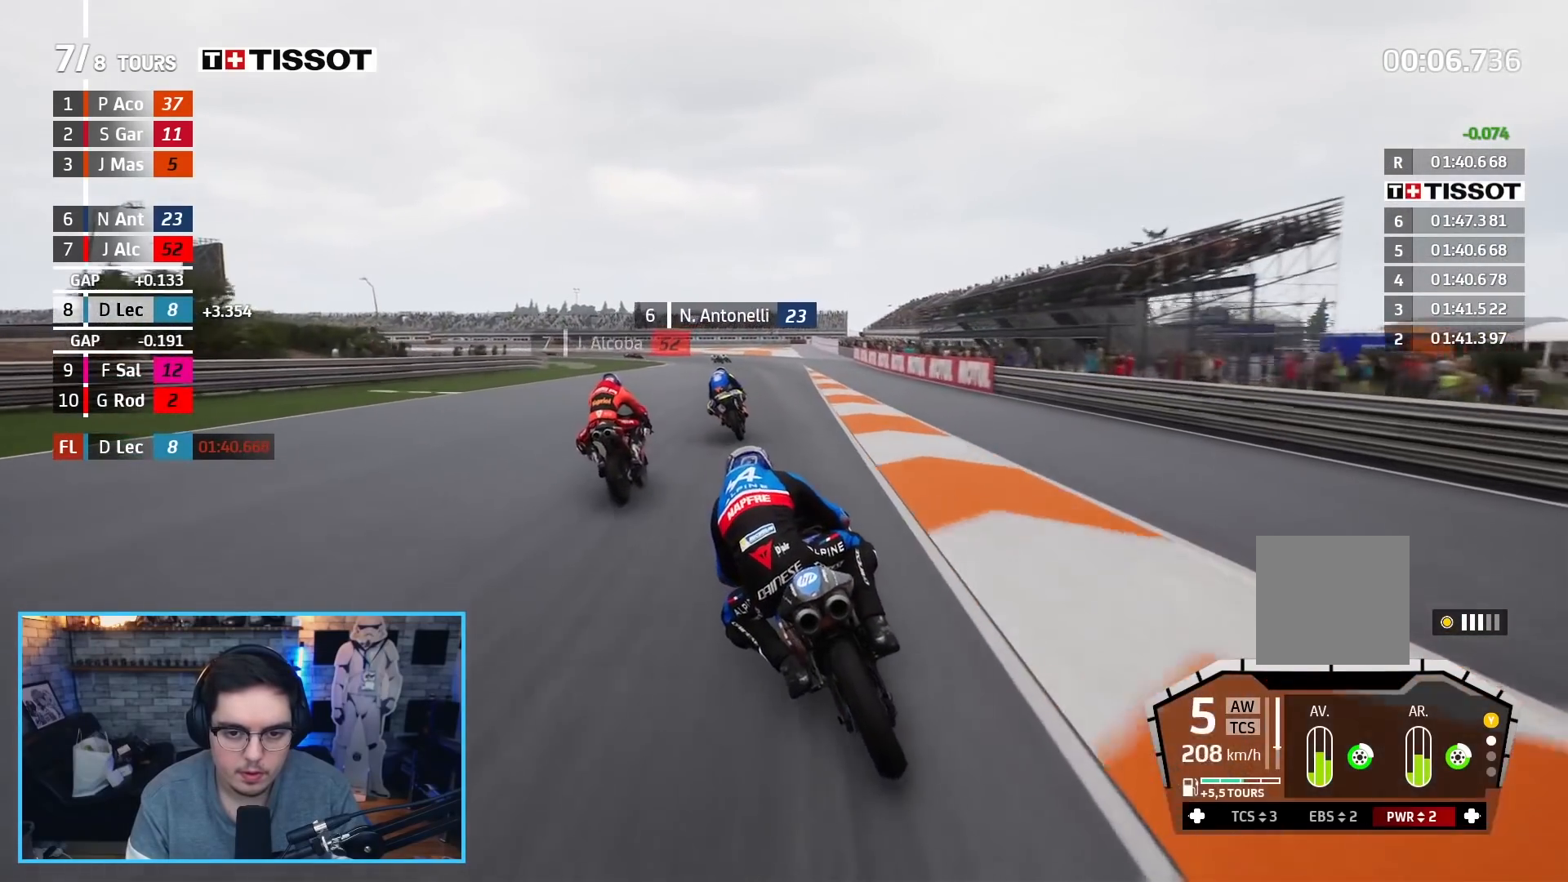
{"buttons": ["L2", "L3"], "left_stick": "up-left", "right_stick": "center", "events": [[100, "X", "up"], [117, "A", "up"]]}
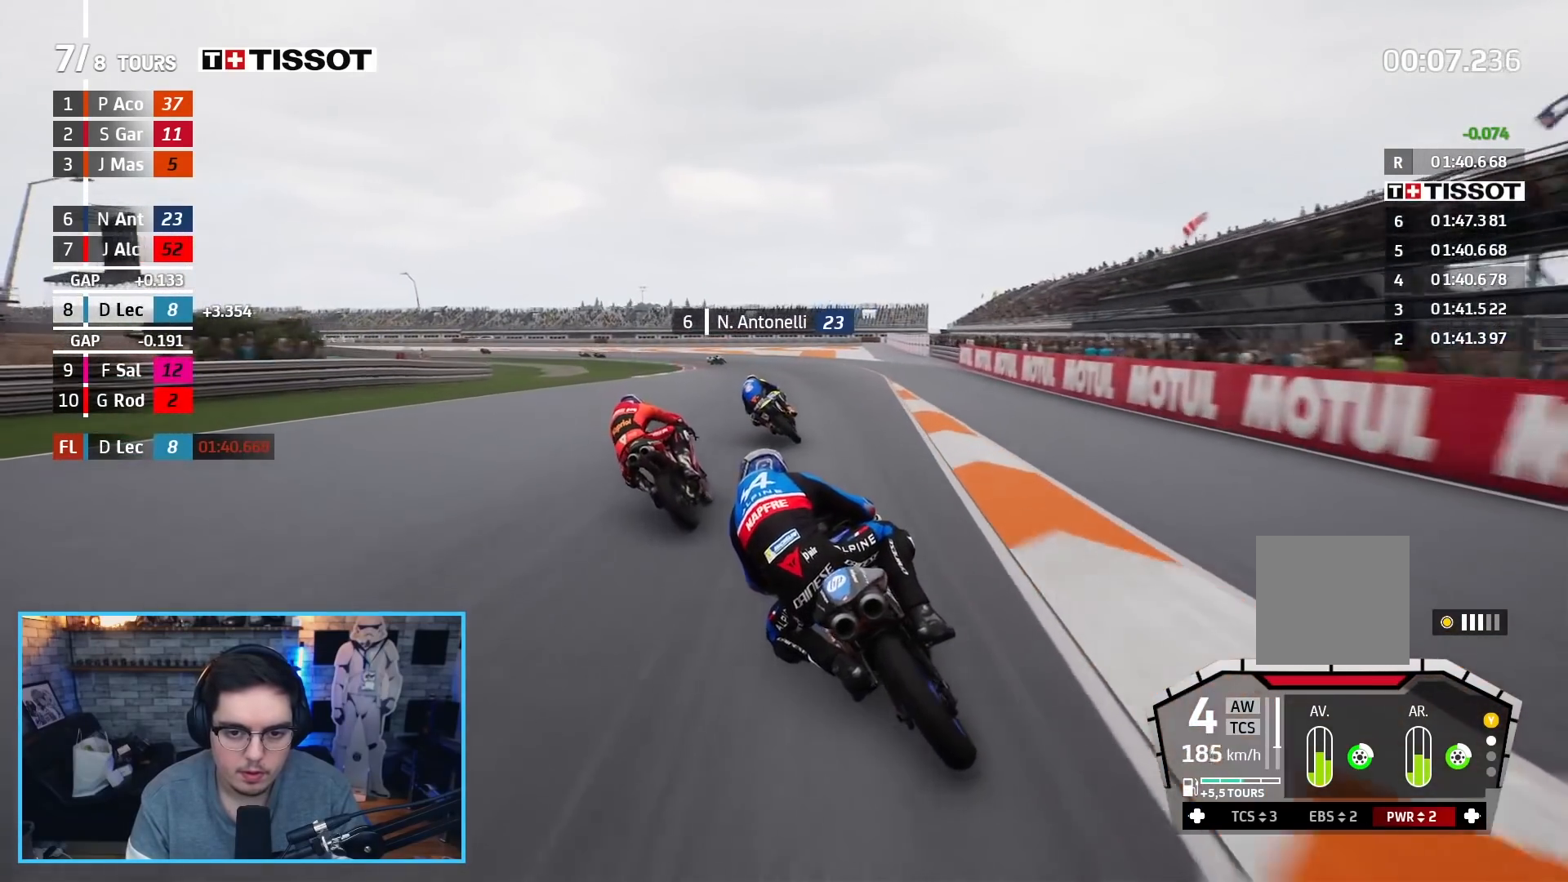
{"buttons": ["L2", "L3"], "left_stick": "left", "right_stick": "center", "events": [[117, "DPAD_DOWN", "down"], [233, "DPAD_DOWN", "up"], [383, "left_stick", "left"]]}
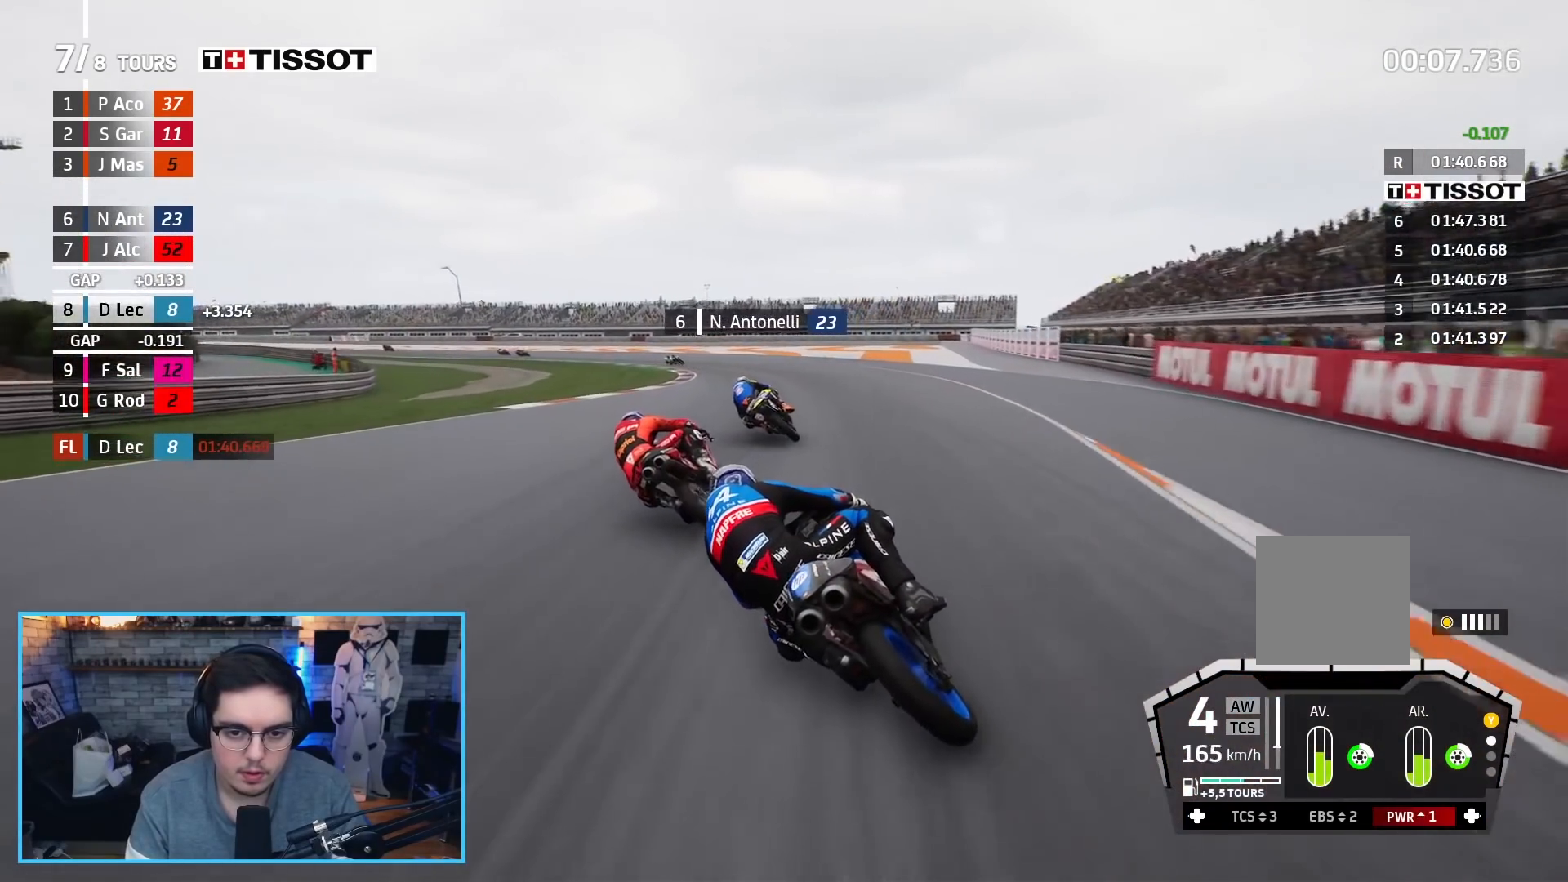
{"buttons": ["L2", "L3"], "left_stick": "left", "right_stick": "center", "events": []}
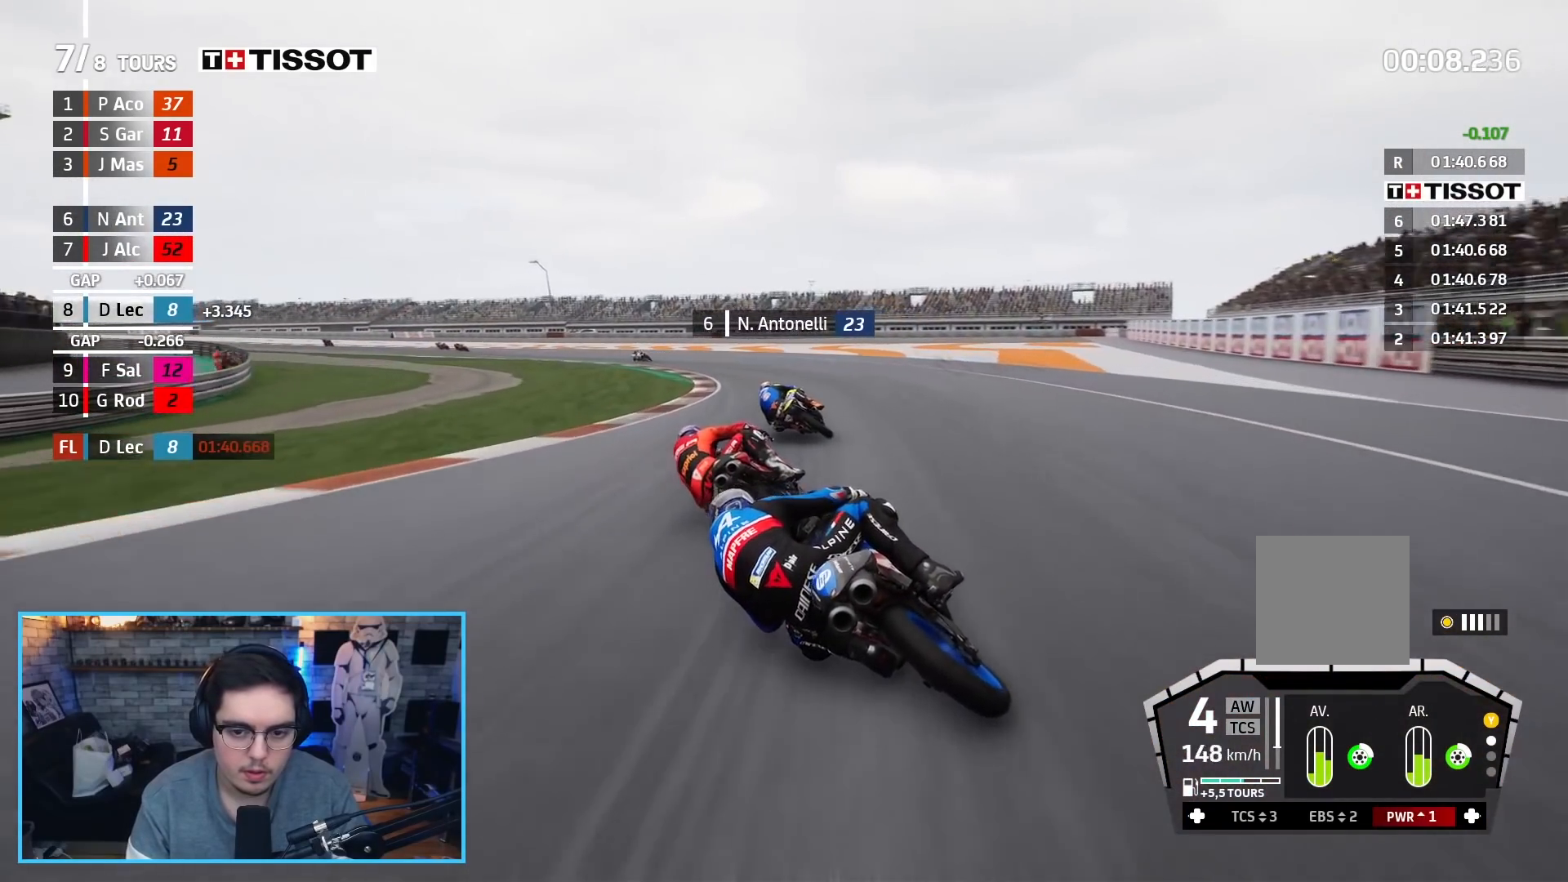
{"buttons": ["L2", "L3"], "left_stick": "left", "right_stick": "center", "events": [[217, "A", "down"], [217, "X", "down"], [300, "A", "up"], [300, "X", "up"]]}
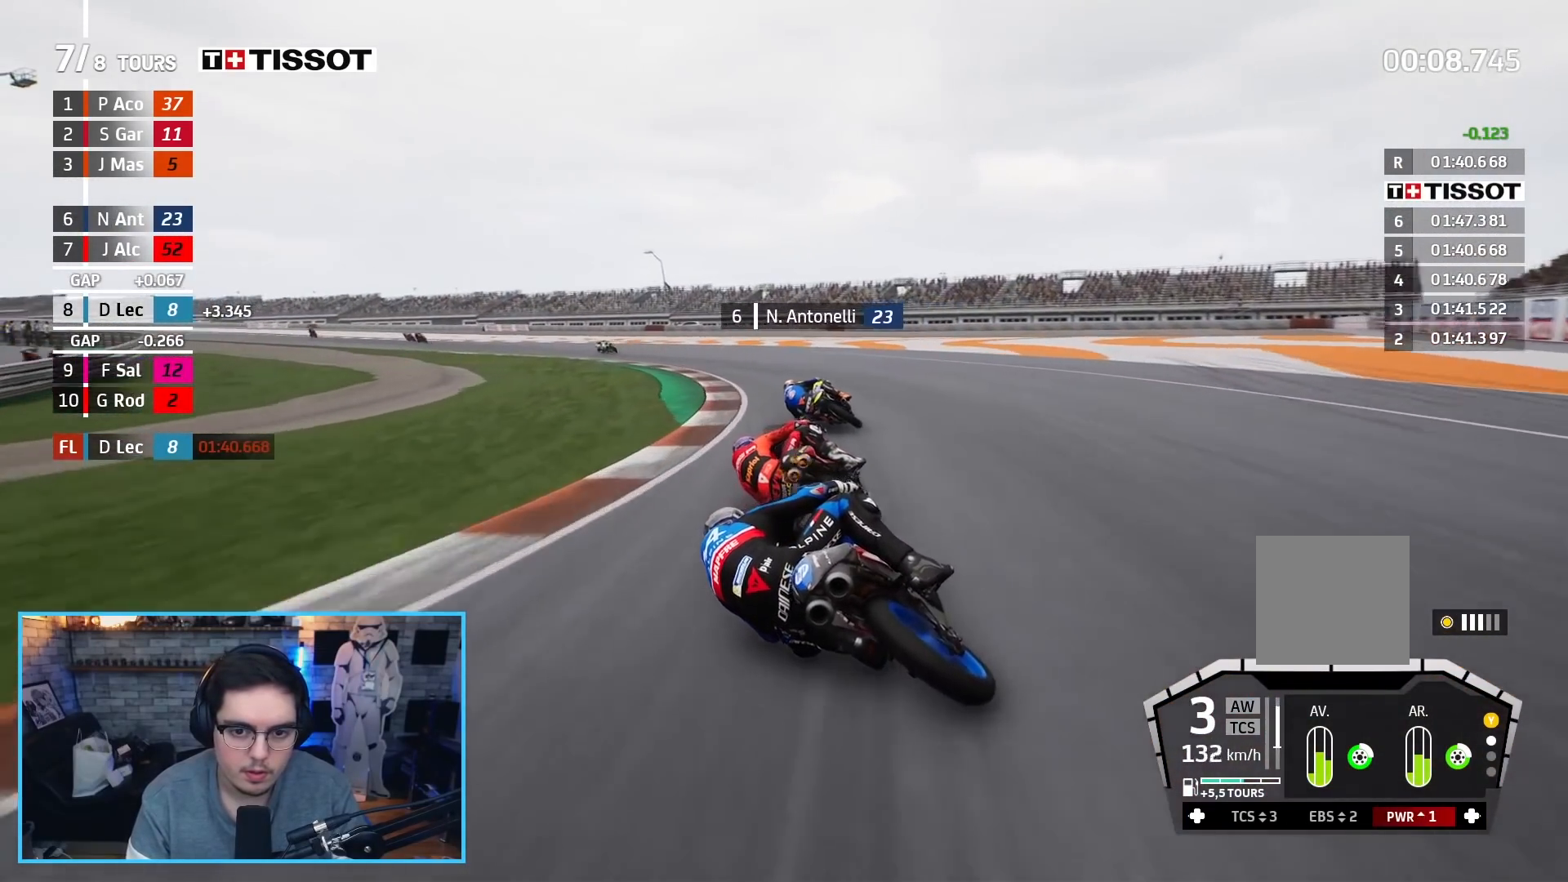
{"buttons": ["R2", "L3"], "left_stick": "left", "right_stick": "center", "events": [[100, "L2", "up"], [167, "R2", "down"]]}
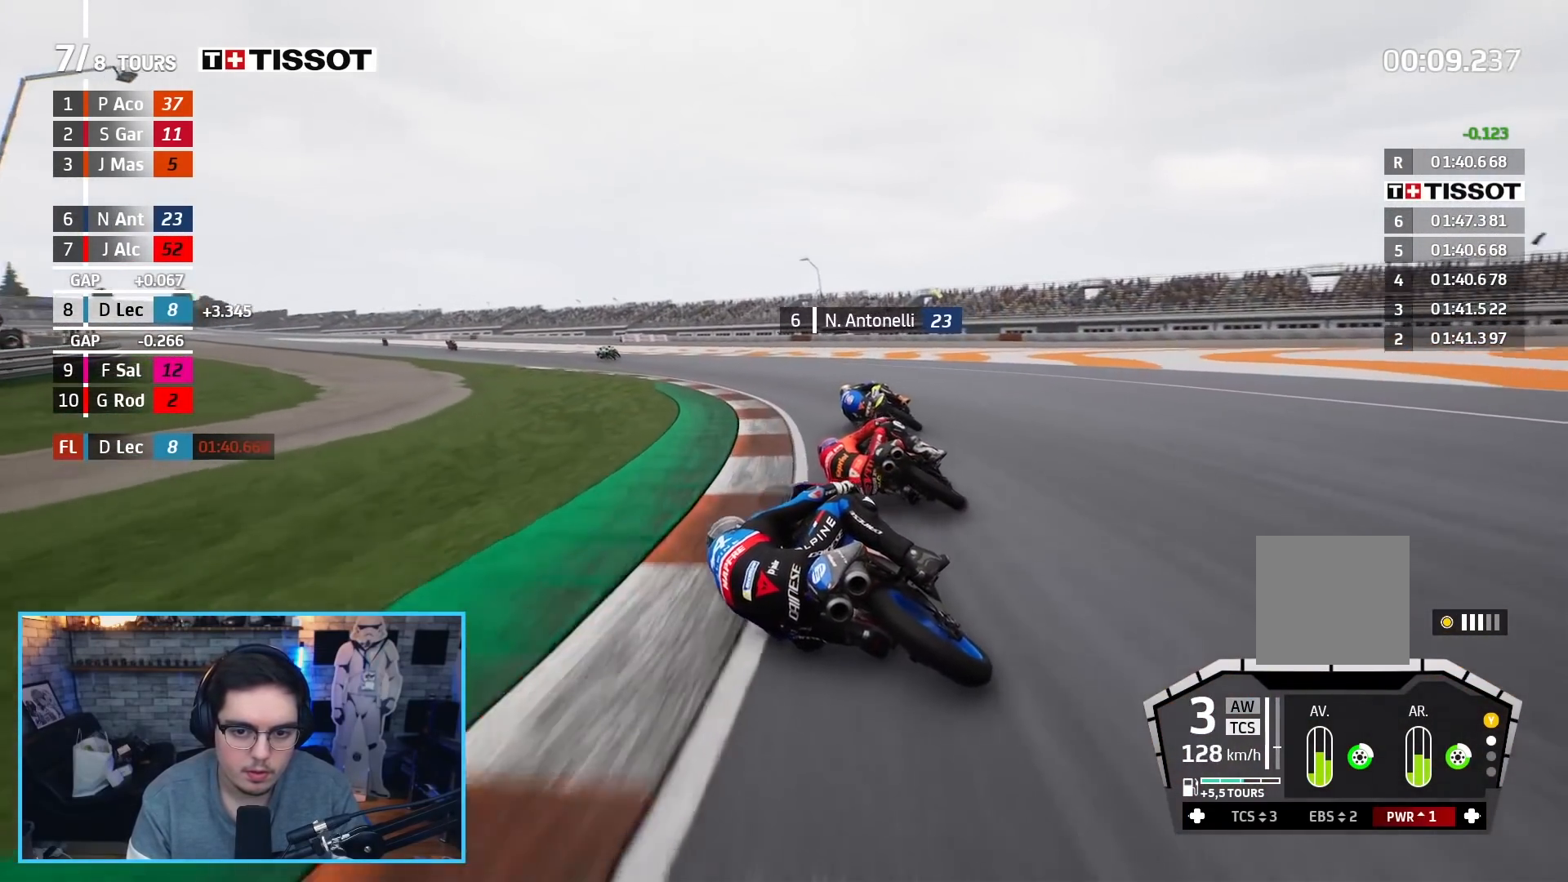
{"buttons": ["R2", "L3"], "left_stick": "up-left", "right_stick": "center", "events": [[300, "left_stick", "up-left"]]}
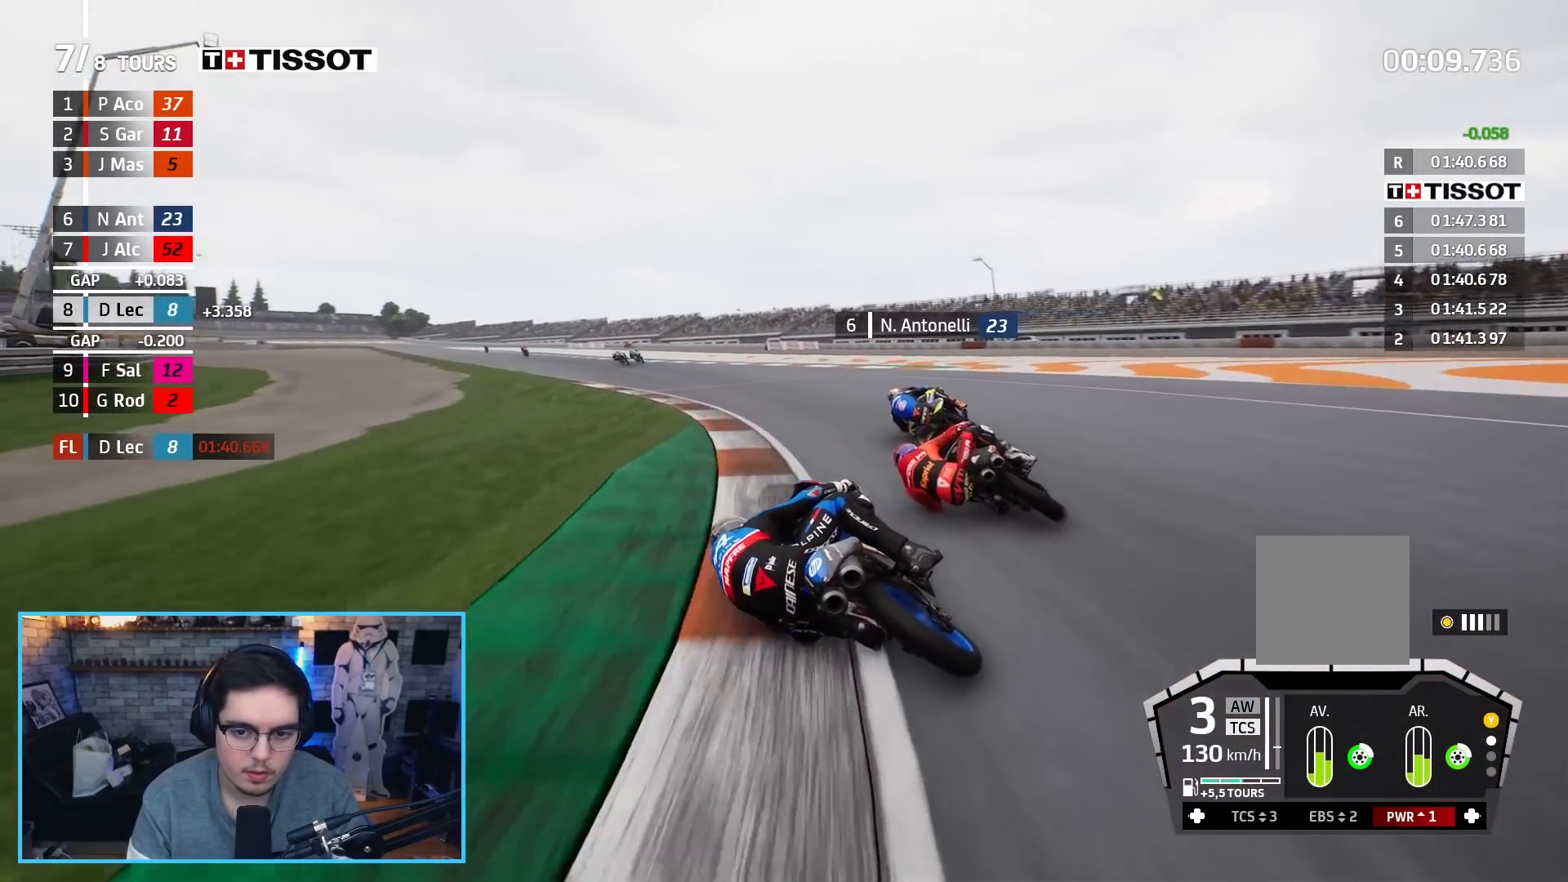
{"buttons": ["R2", "L3"], "left_stick": "up-left", "right_stick": "center", "events": []}
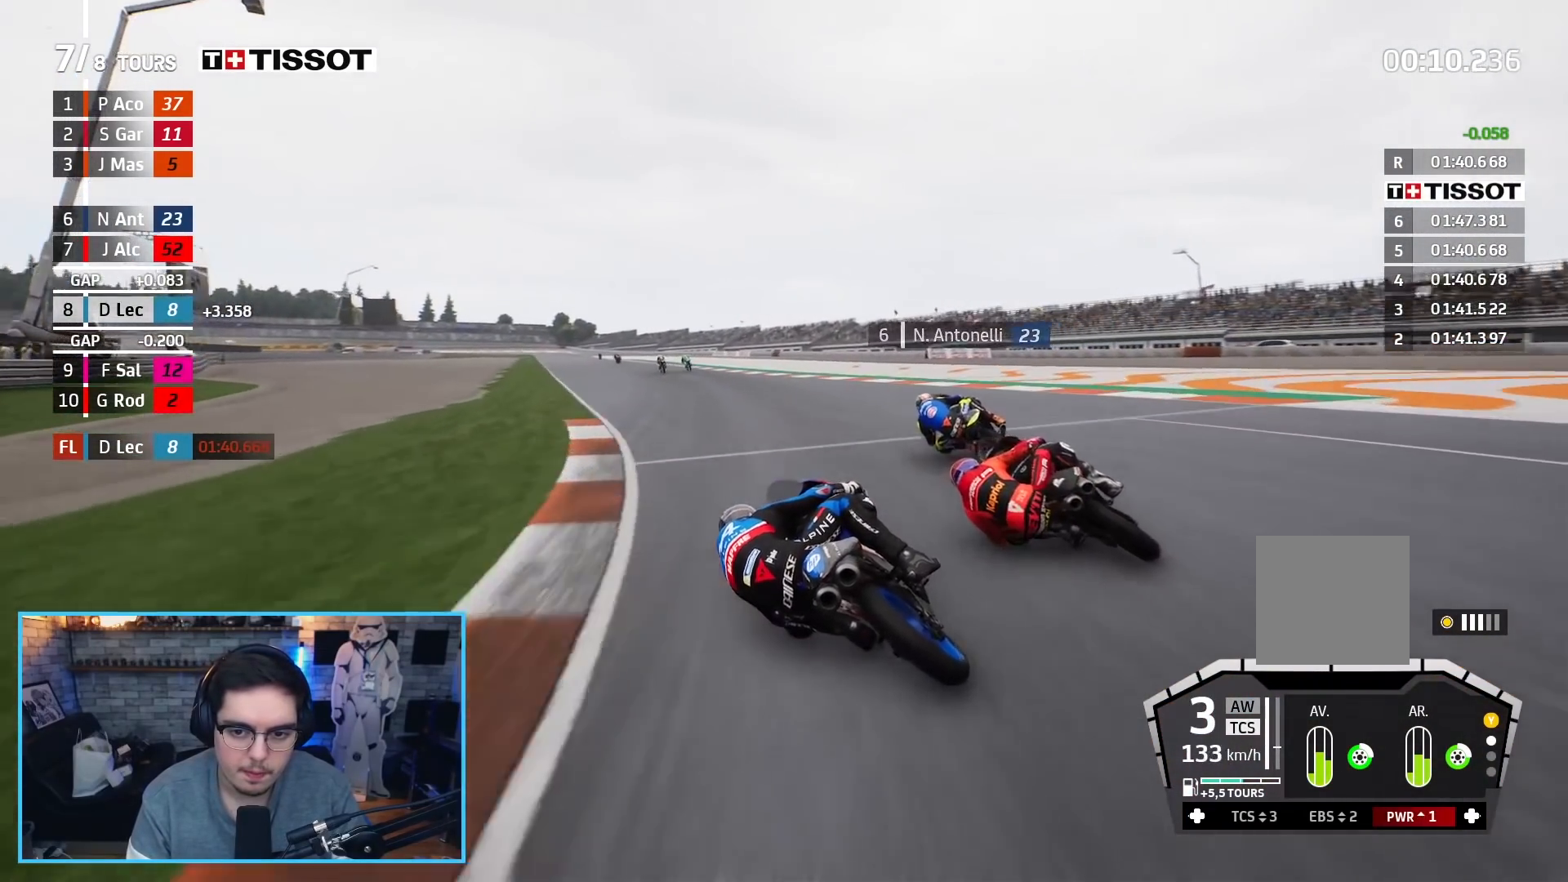
{"buttons": ["R2"], "left_stick": "up-left", "right_stick": "center", "events": [[467, "L3", "up"]]}
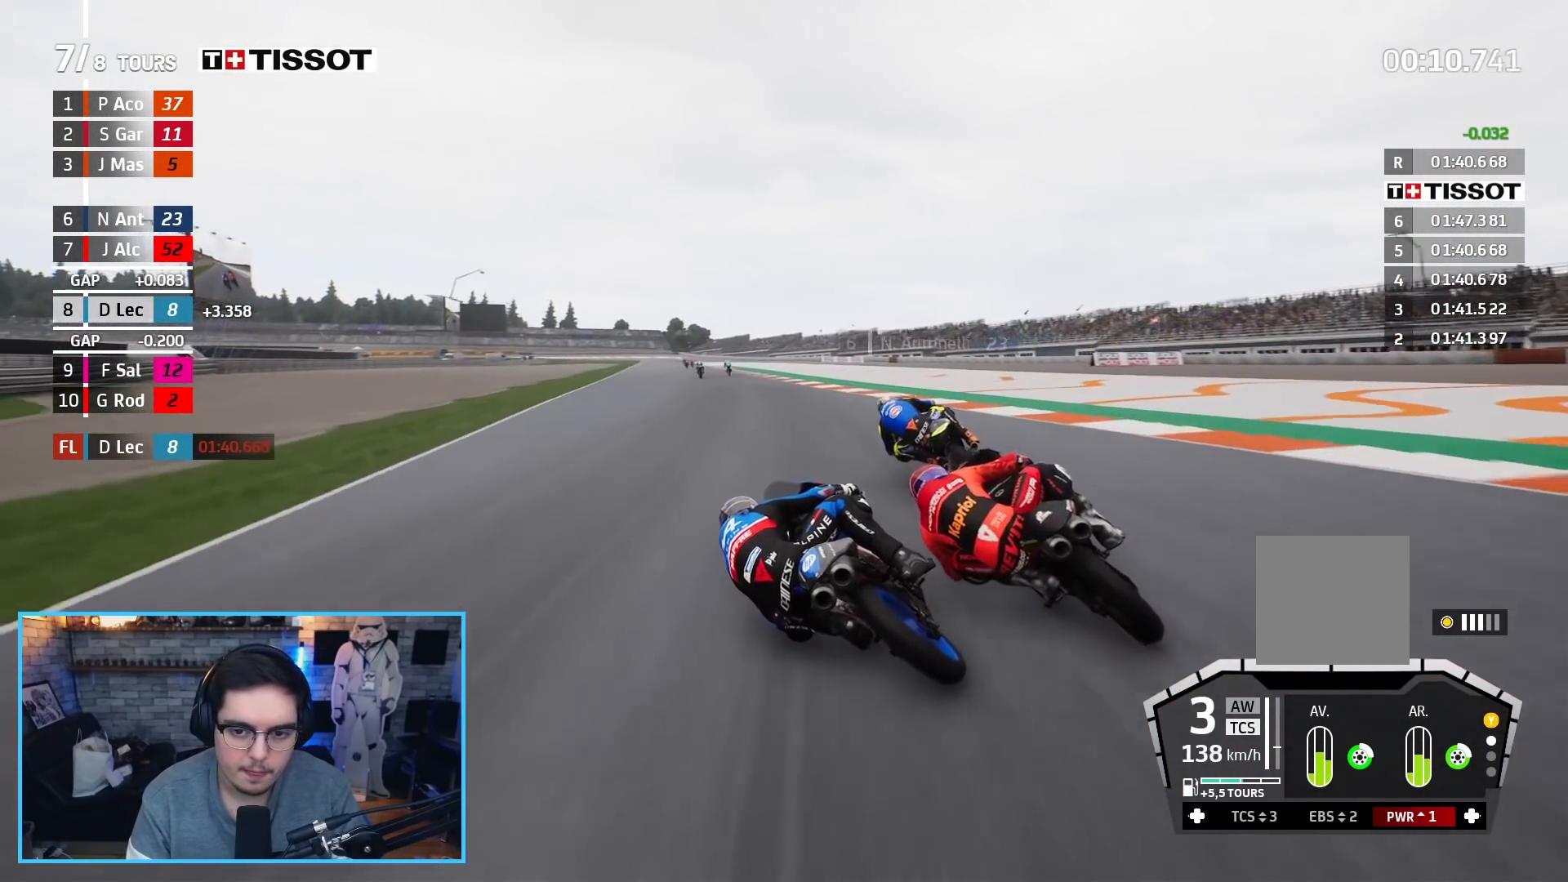
{"buttons": ["B", "R2"], "left_stick": "center", "right_stick": "center", "events": [[17, "left_stick", "up"], [167, "left_stick", "center"], [467, "B", "down"]]}
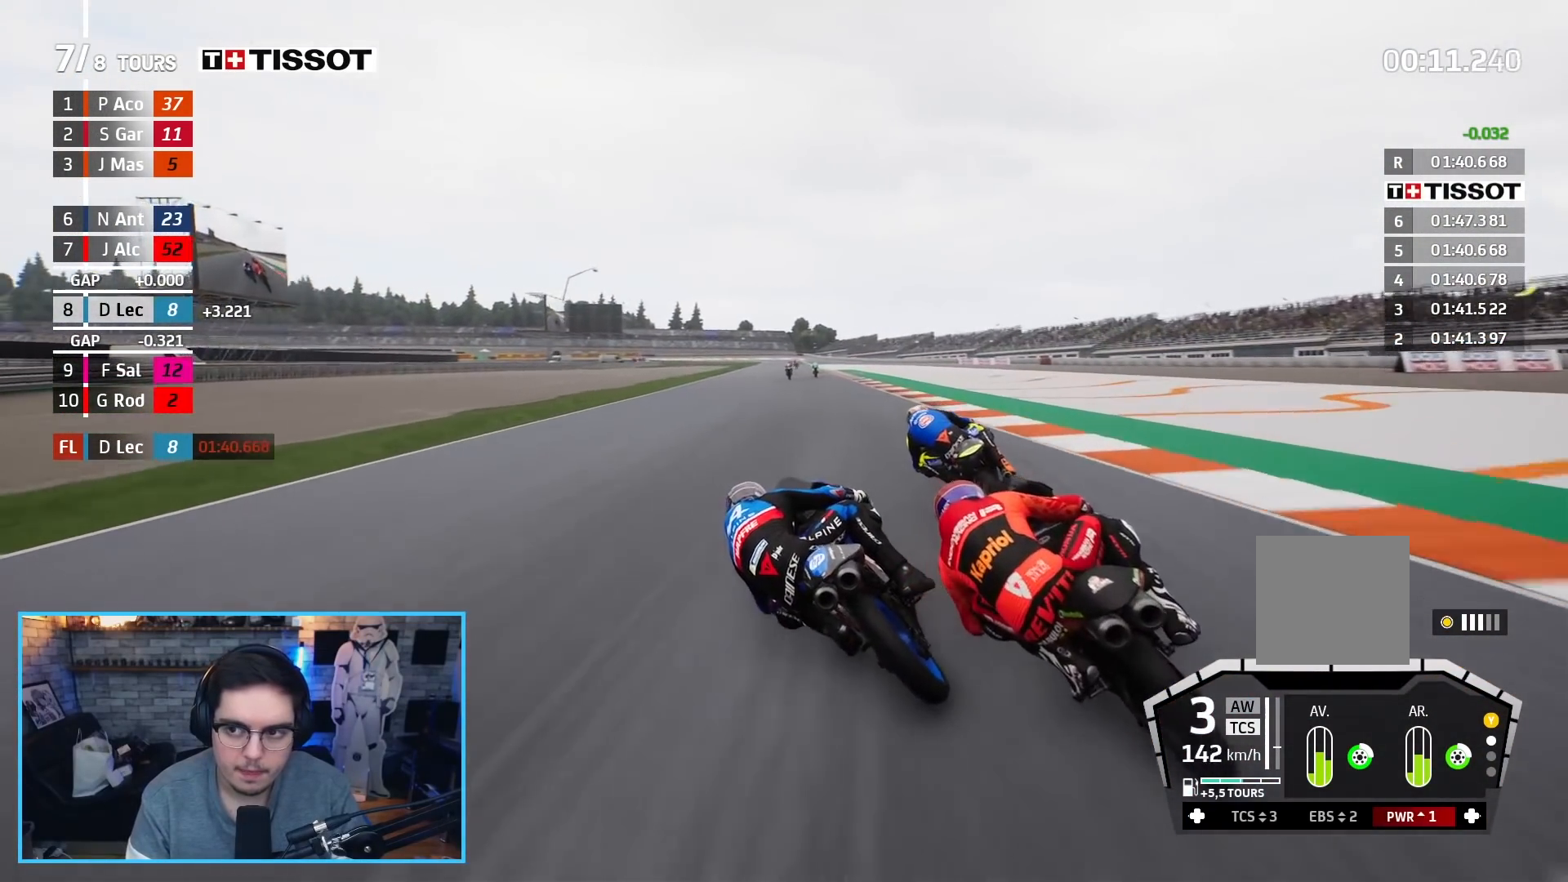
{"buttons": ["R2"], "left_stick": "center", "right_stick": "center", "events": [[100, "B", "up"], [333, "left_stick", "up-right"], [467, "left_stick", "center"]]}
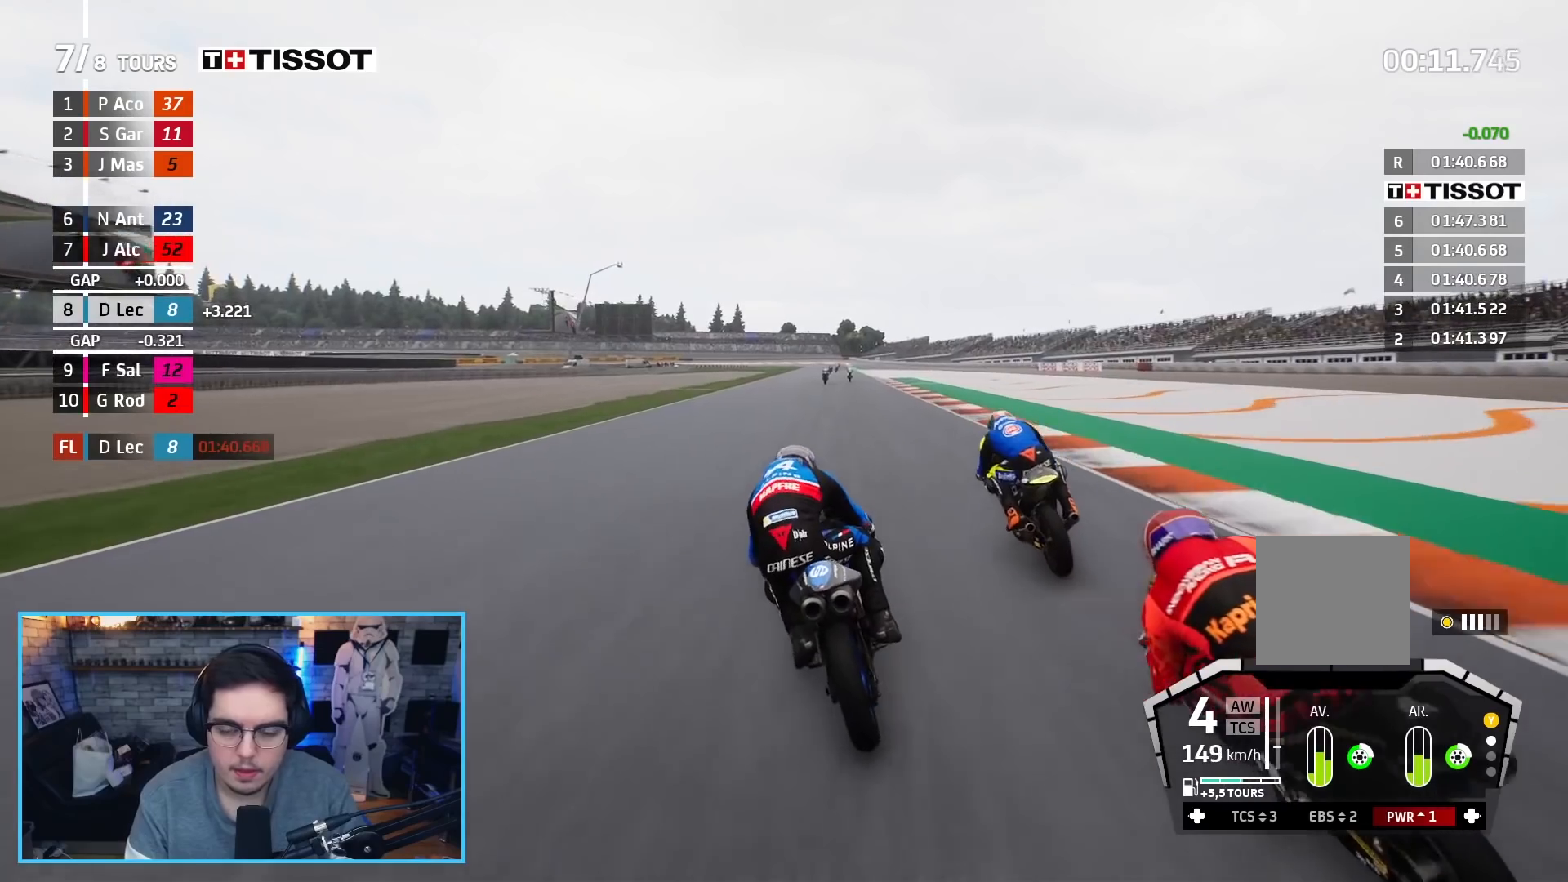
{"buttons": ["R2"], "left_stick": "up", "right_stick": "center", "events": [[433, "left_stick", "up"]]}
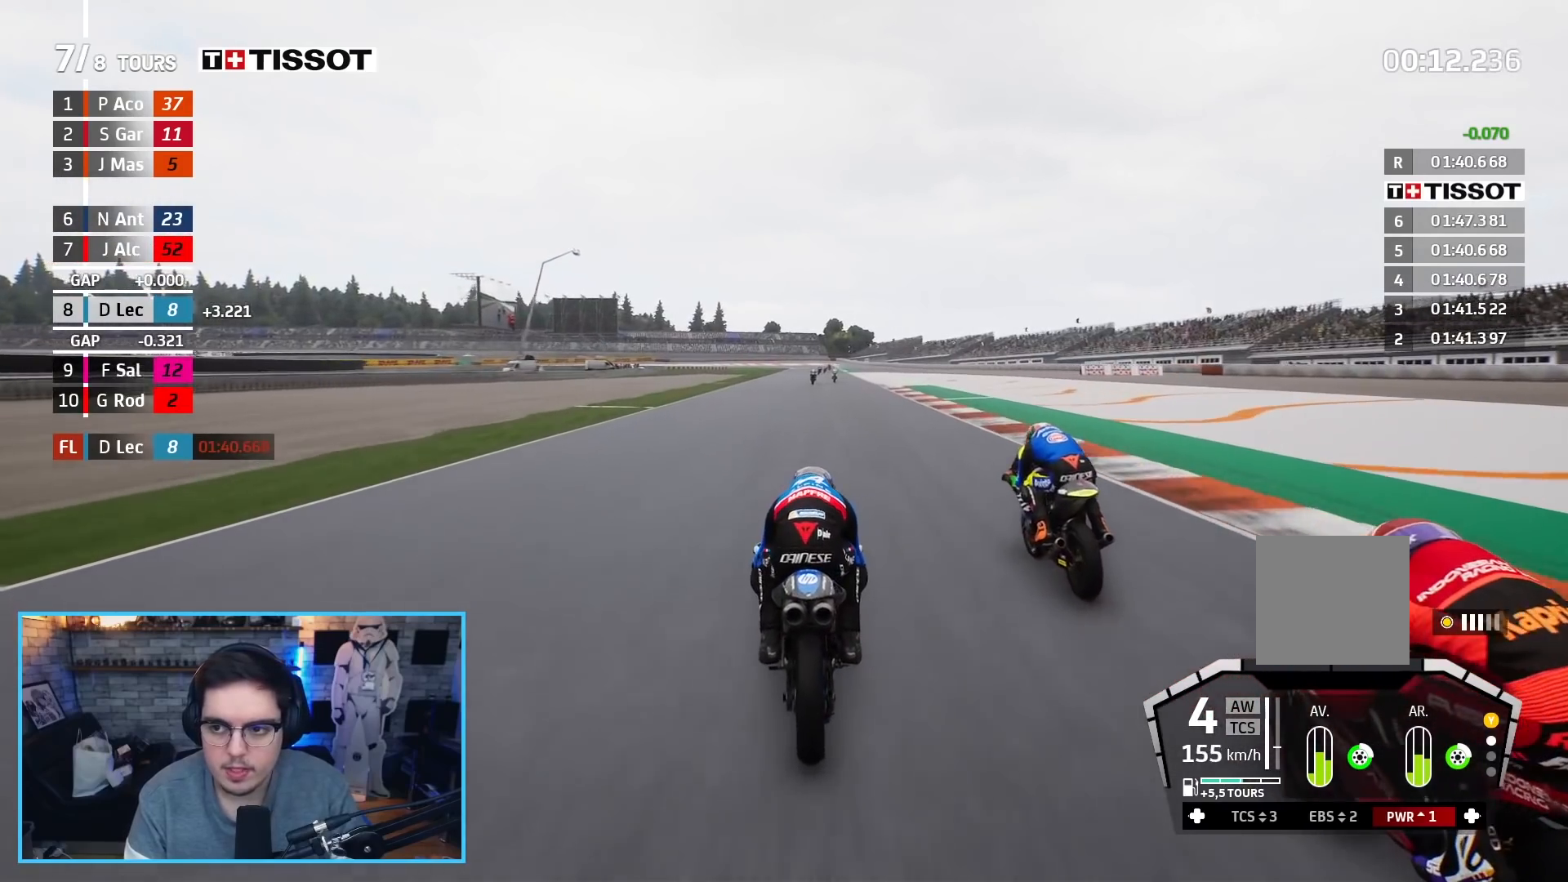
{"buttons": ["R2"], "left_stick": "center", "right_stick": "center", "events": [[50, "left_stick", "center"]]}
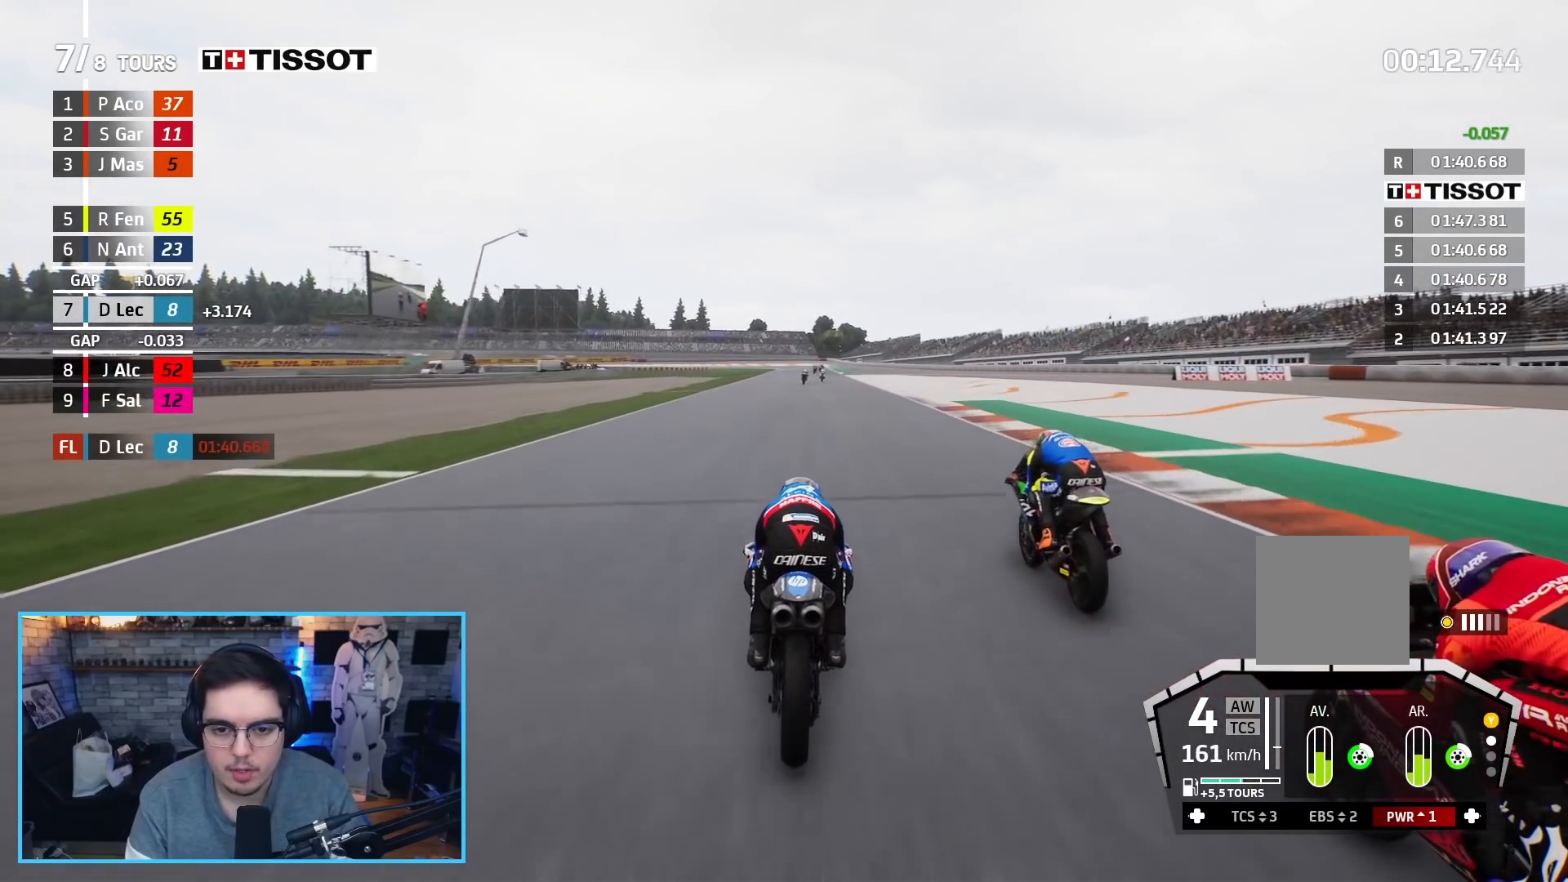
{"buttons": ["R2"], "left_stick": "up", "right_stick": "center", "events": [[150, "left_stick", "up"], [283, "left_stick", "center"], [450, "left_stick", "up"]]}
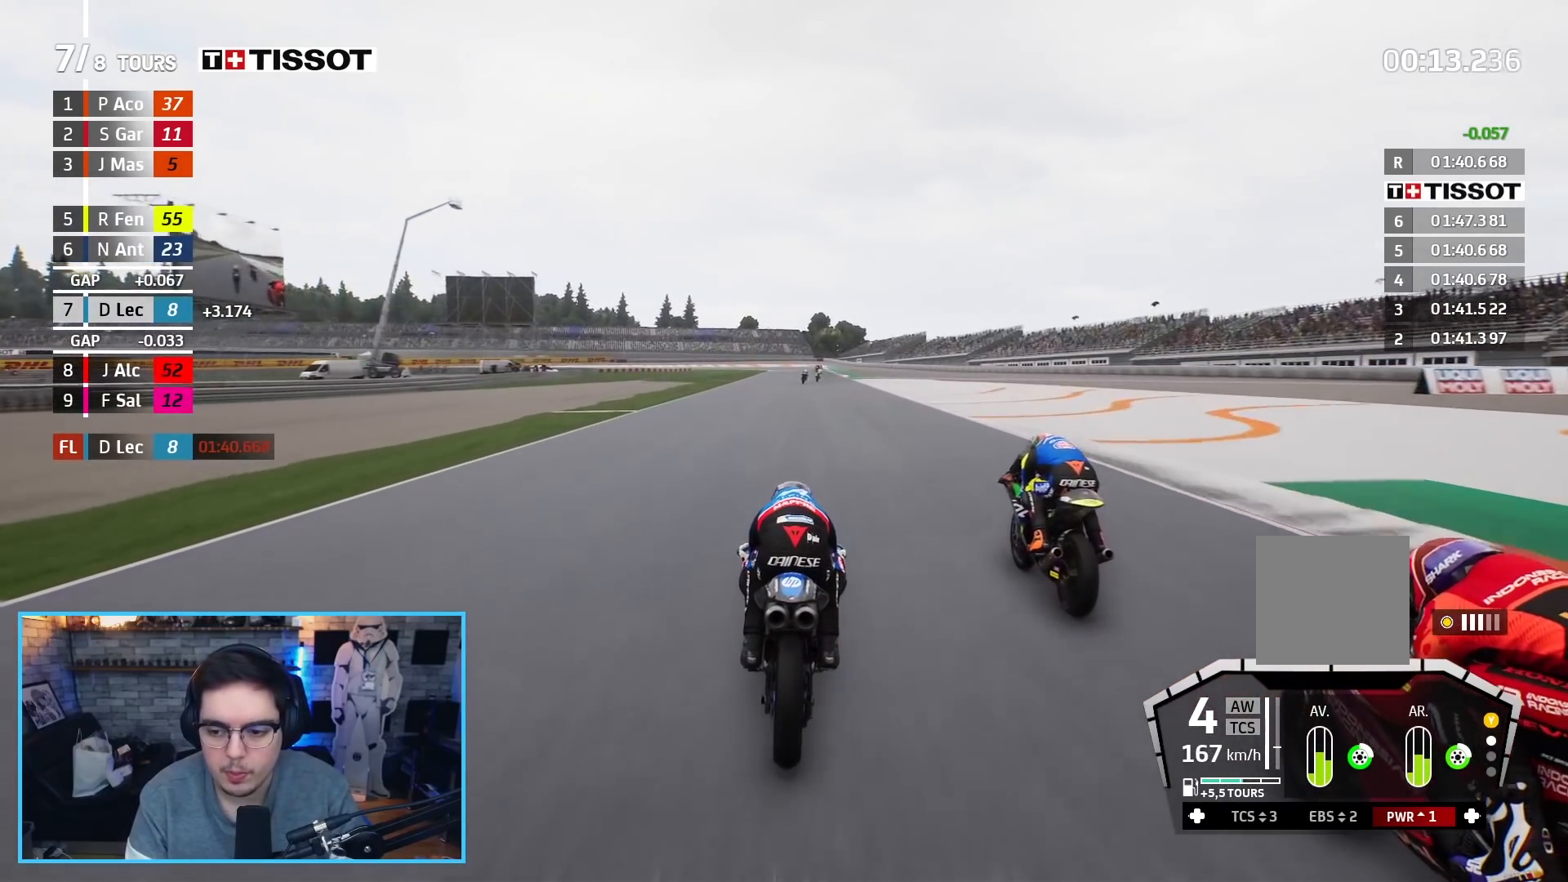
{"buttons": ["R2"], "left_stick": "up", "right_stick": "center", "events": [[150, "left_stick", "center"], [267, "left_stick", "up"]]}
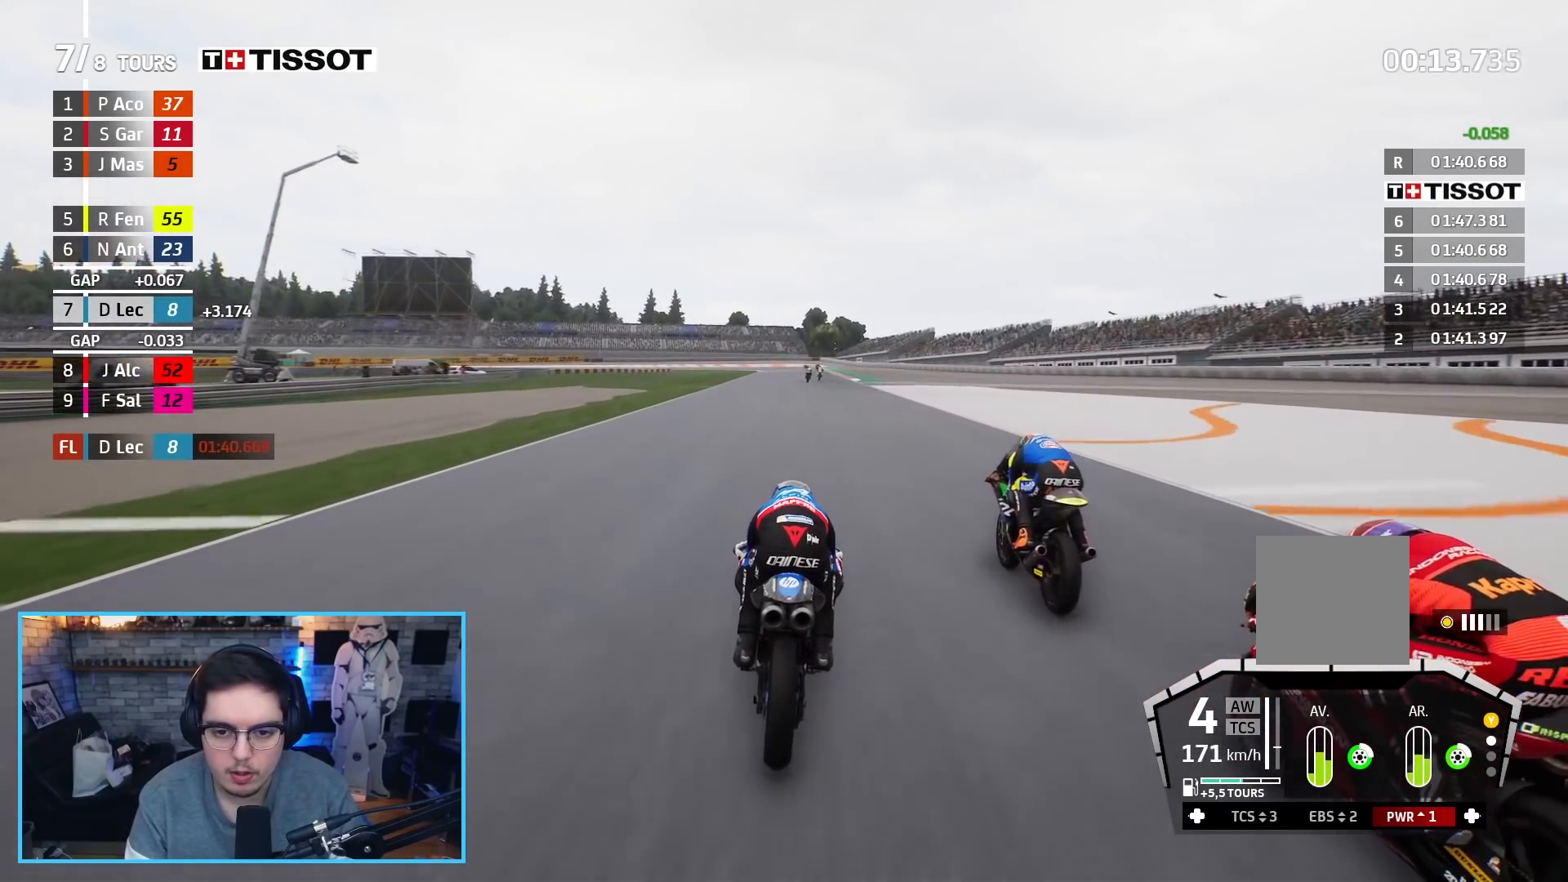
{"buttons": ["R2"], "left_stick": "up", "right_stick": "center", "events": [[350, "B", "down"], [467, "B", "up"]]}
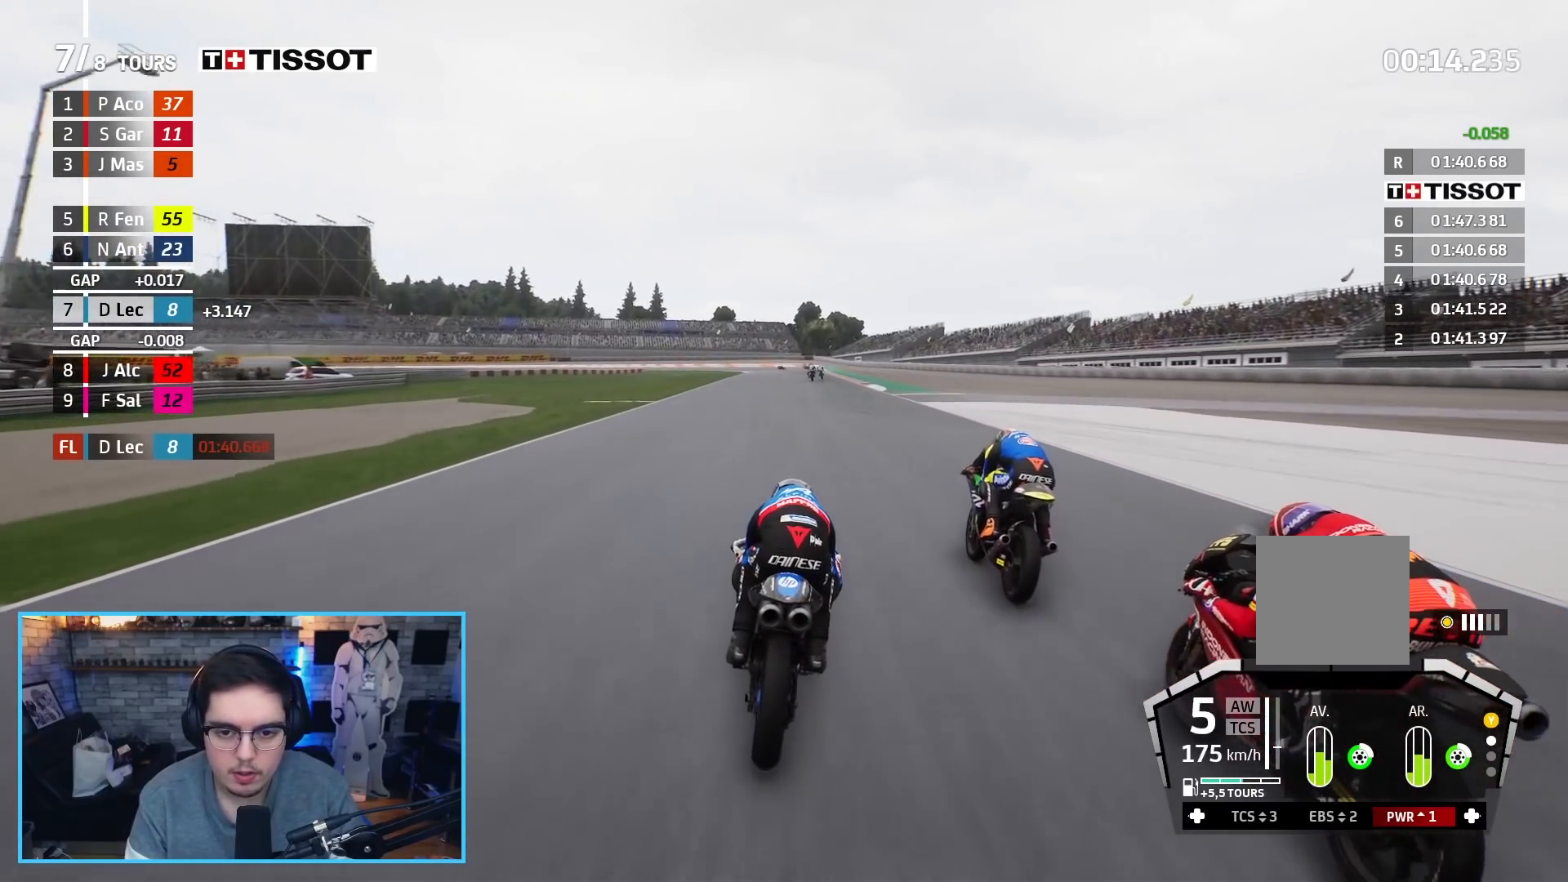
{"buttons": ["R2"], "left_stick": "up", "right_stick": "center", "events": []}
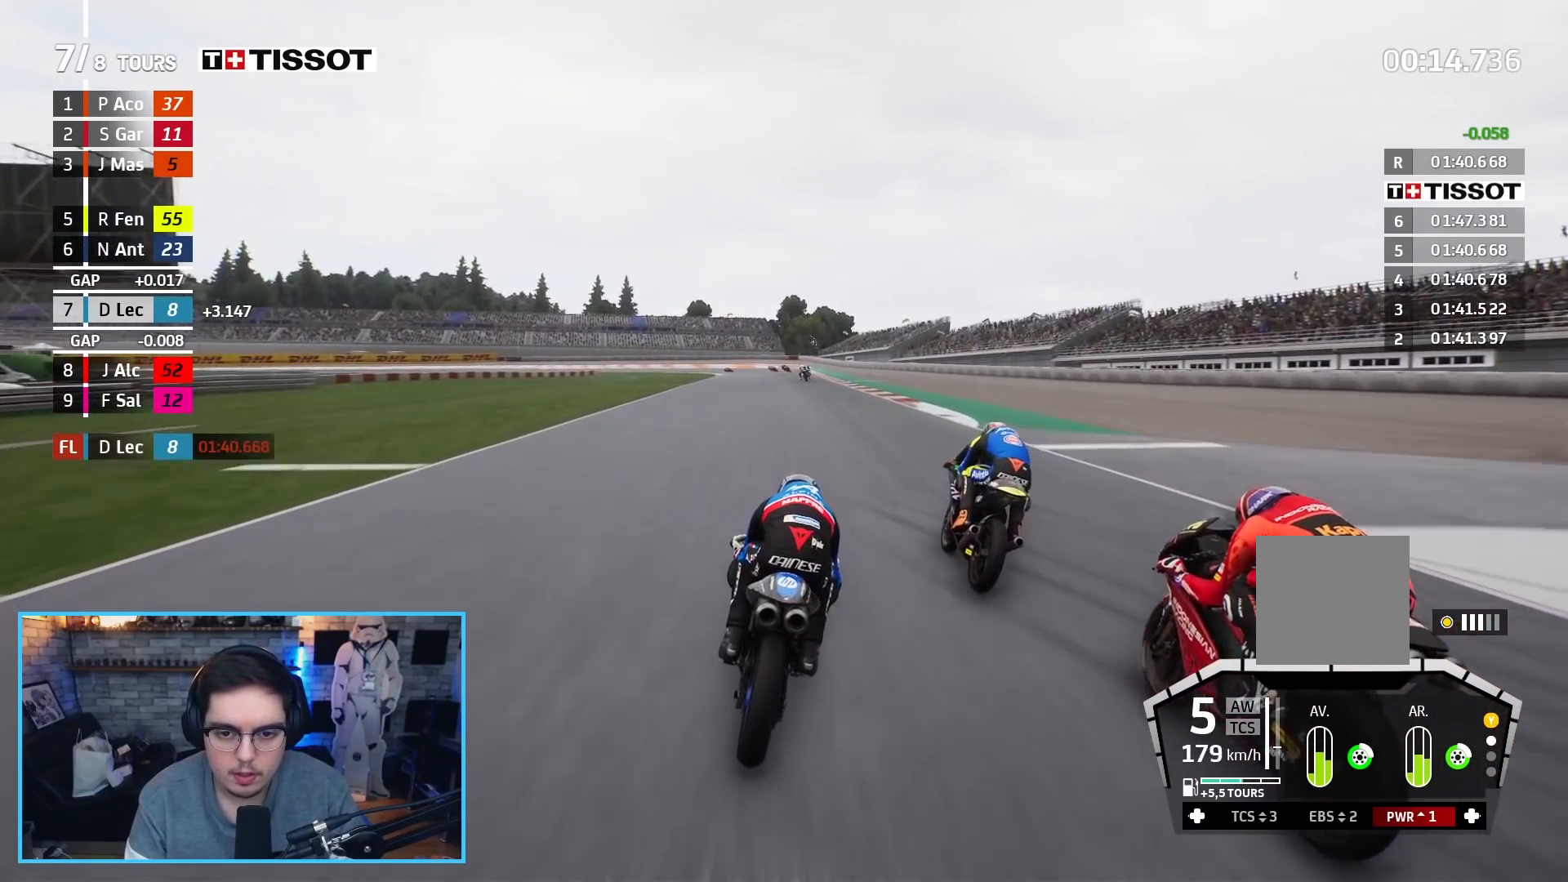
{"buttons": ["R2"], "left_stick": "up-left", "right_stick": "center", "events": [[333, "left_stick", "up-left"]]}
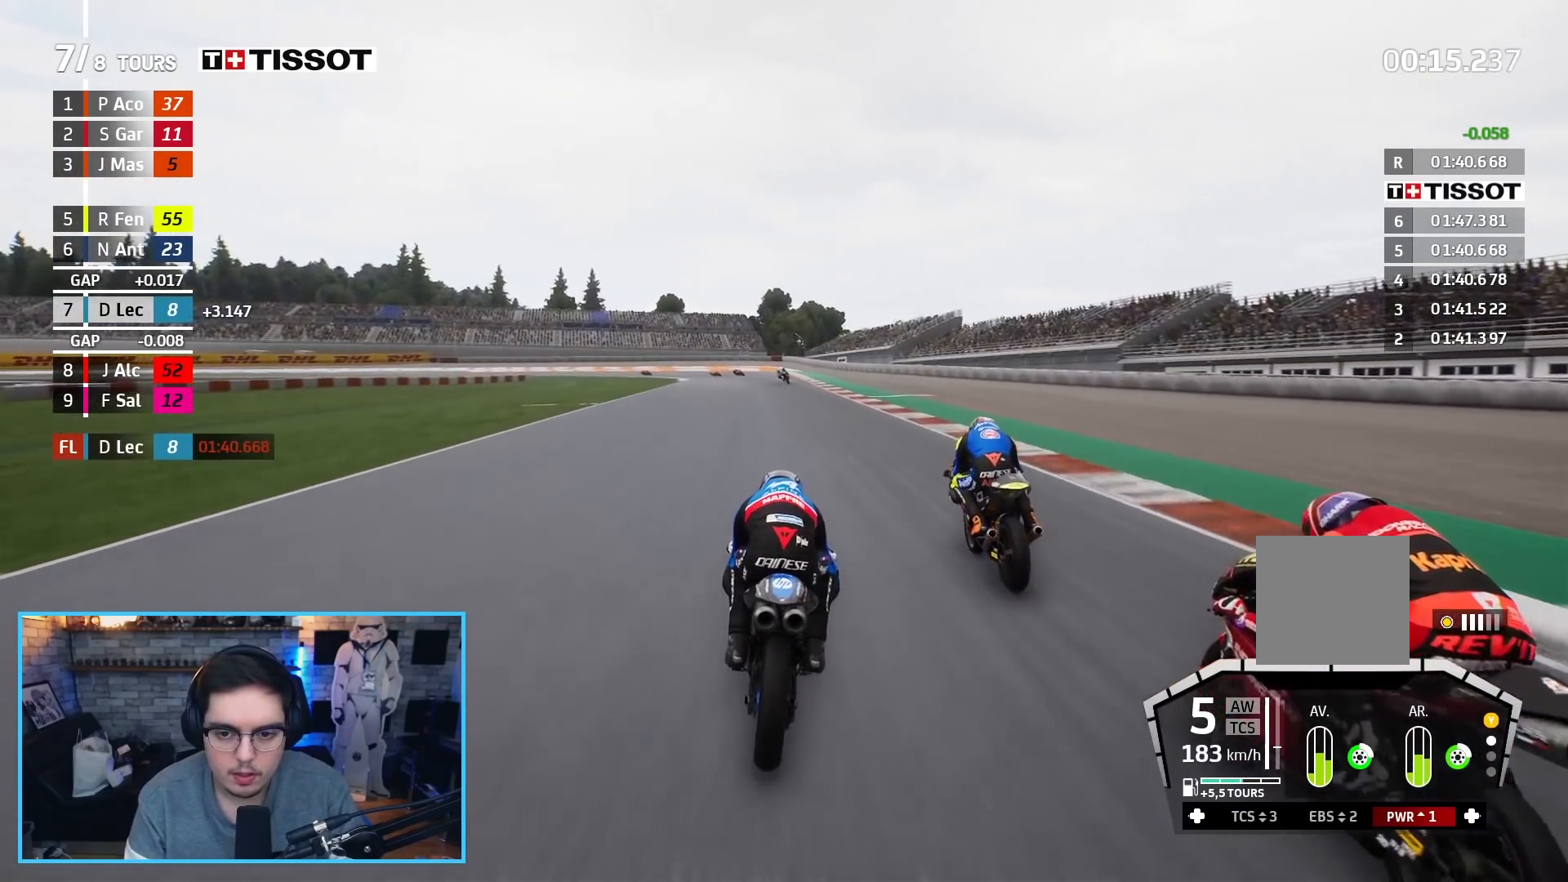
{"buttons": ["L2", "L3"], "left_stick": "up-left", "right_stick": "center", "events": [[17, "A", "down"], [17, "L2", "down"], [17, "L3", "down"], [33, "X", "down"], [117, "R2", "up"], [117, "X", "up"], [150, "A", "up"]]}
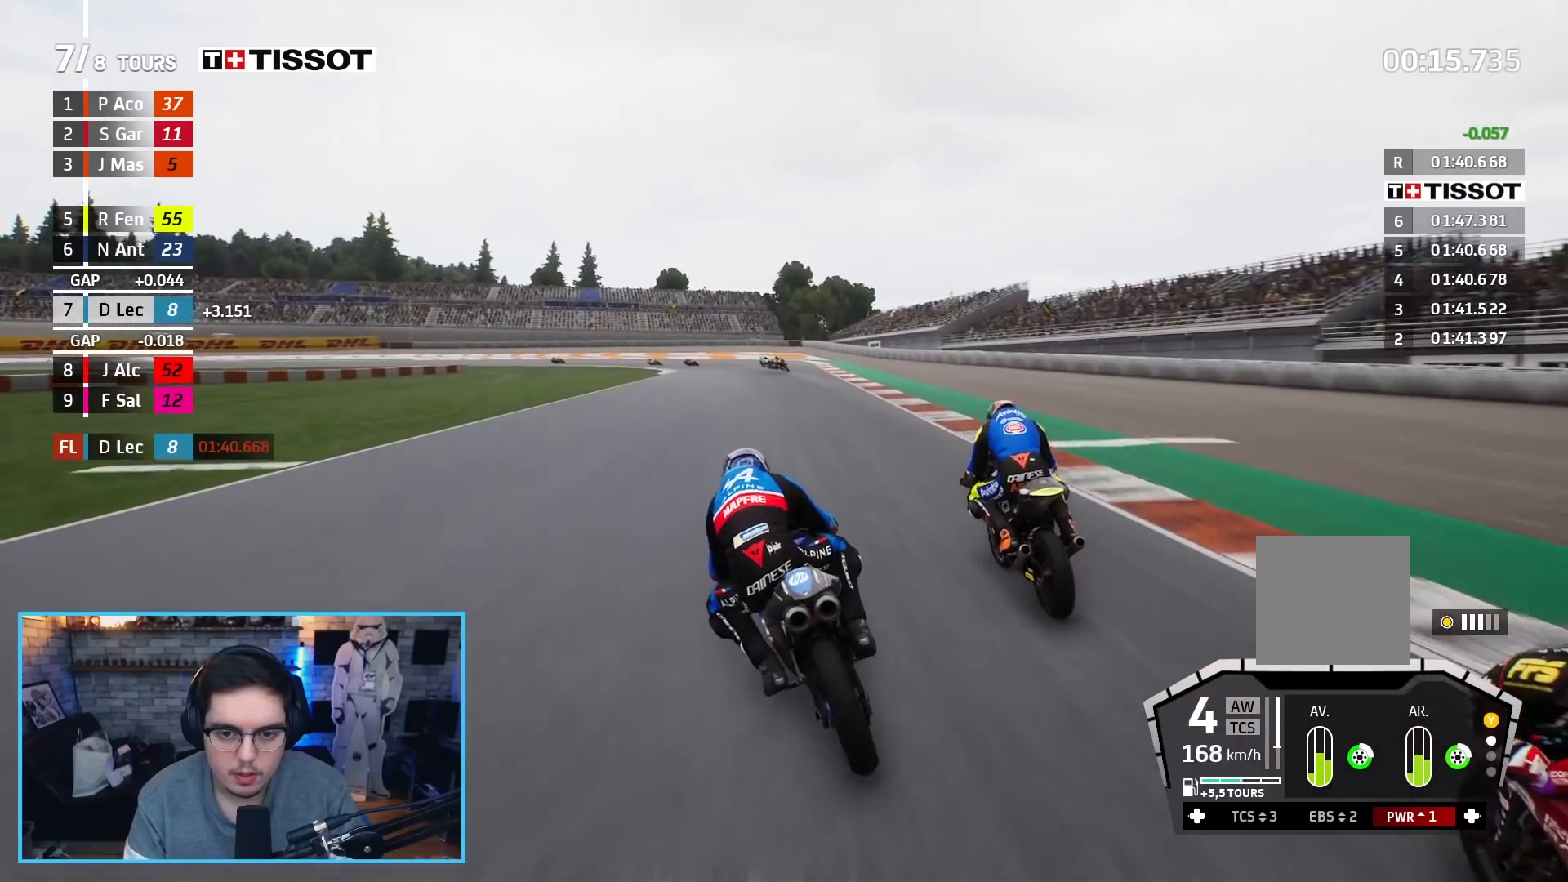
{"buttons": ["L2", "L3"], "left_stick": "up-left", "right_stick": "center", "events": [[17, "left_stick", "up"], [233, "A", "down"], [233, "X", "down"], [367, "A", "up"], [367, "X", "up"], [367, "left_stick", "up-left"]]}
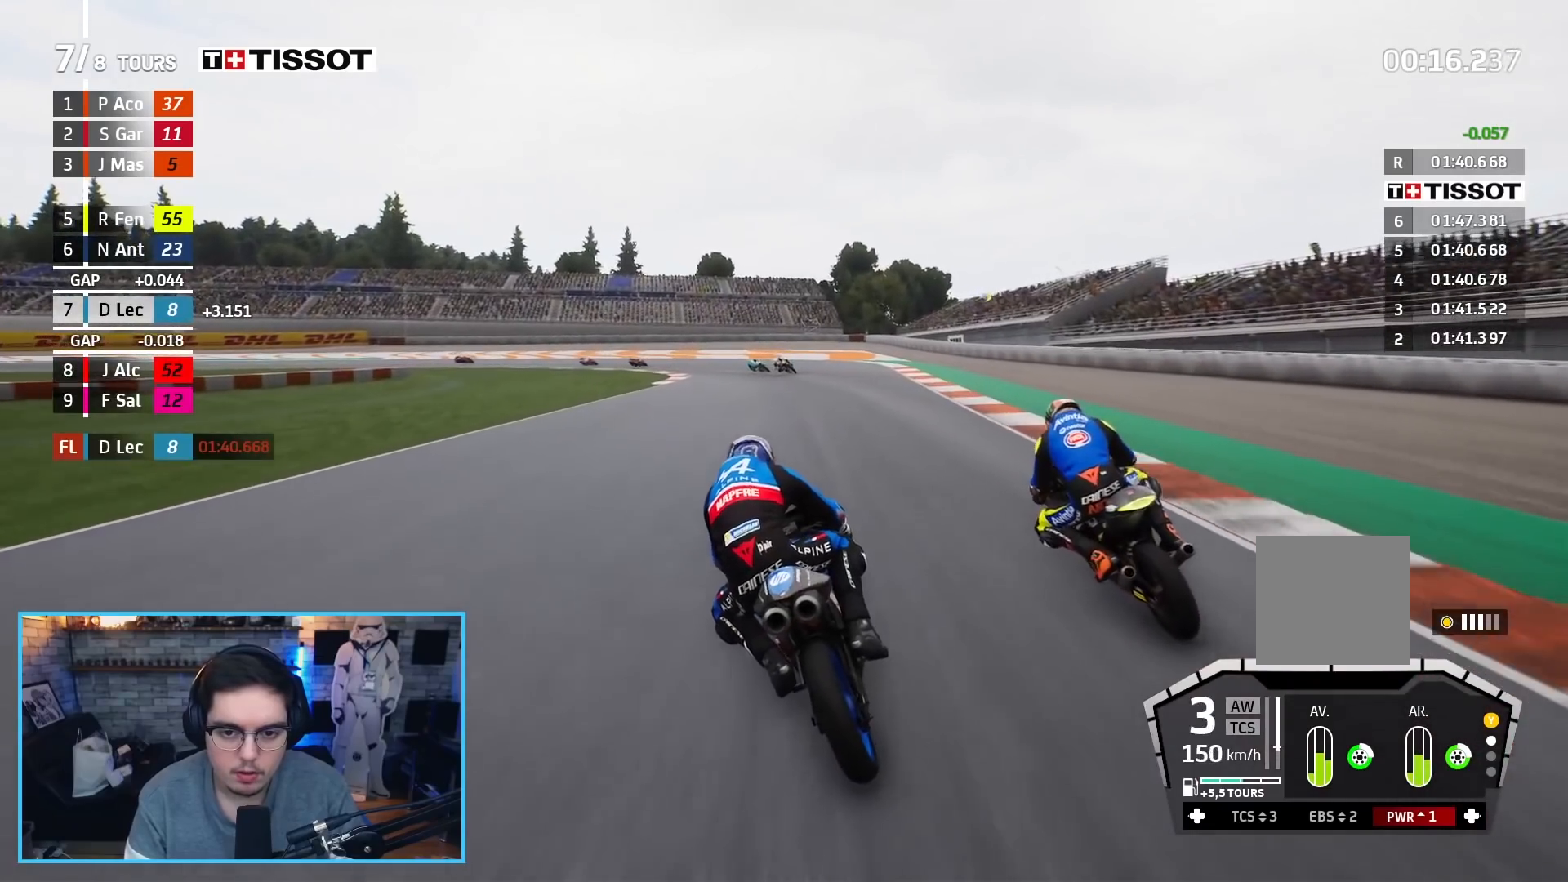
{"buttons": ["L2", "L3"], "left_stick": "left", "right_stick": "center", "events": [[267, "A", "down"], [383, "A", "up"], [467, "left_stick", "left"]]}
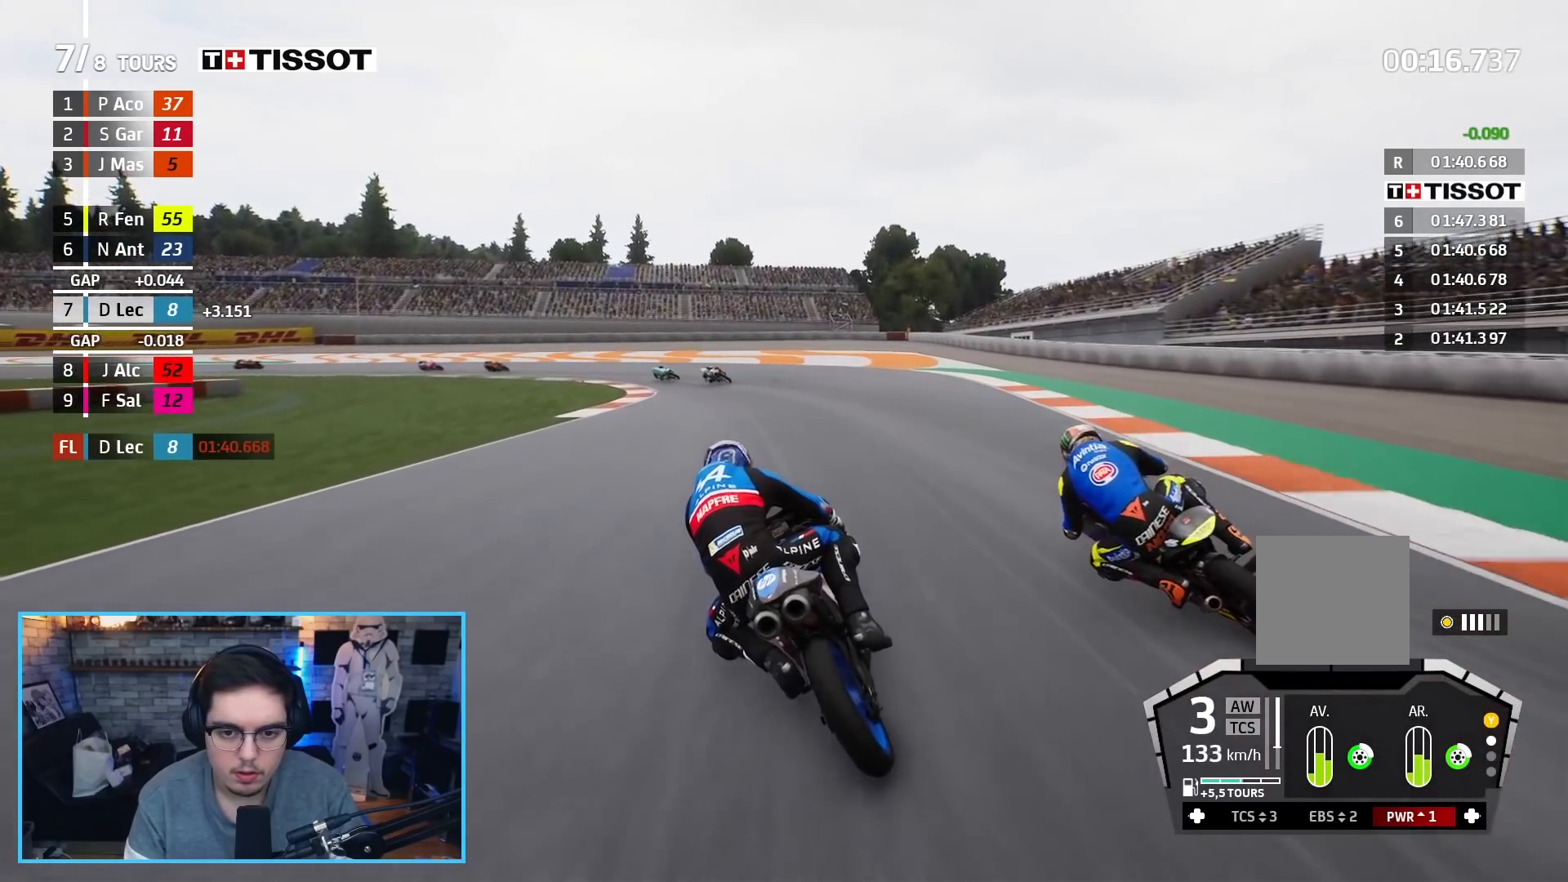
{"buttons": ["A", "L2", "L3"], "left_stick": "left", "right_stick": "center", "events": [[250, "A", "down"], [350, "A", "up"], [400, "A", "down"]]}